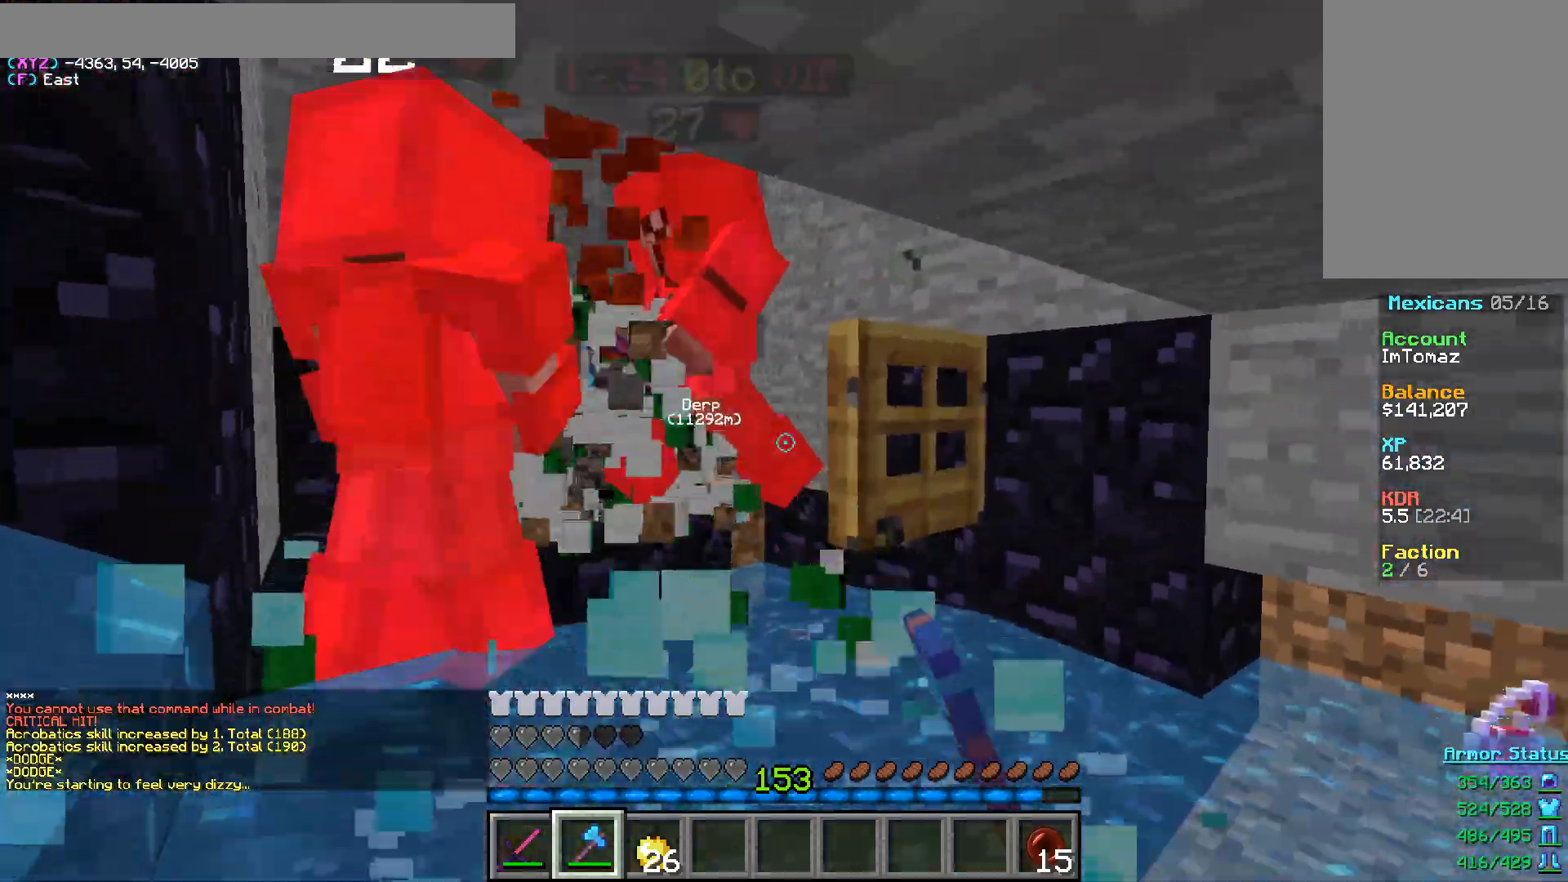
Gameplay with keyboard and mouse; each line is a JSON object with the keys and mouse buttons held at the frame after it. "events" lists presses ("down") and releases ("up") of "a", "d", "s", "w", "mouse_left" and "mouse_right" between this image and that frame as [ms after this image, input, new state], when the widget could be followed in between. "mouse_left", "mouse_right" = the "left", "right" buttons of the "mouse" list. No other keys are recorded. Fast repeated clicks can show as one long hold. Mouse movement is not recorded.
{"keys": ["w"], "mouse": ["left"], "events": [[383, "a", "up"]]}
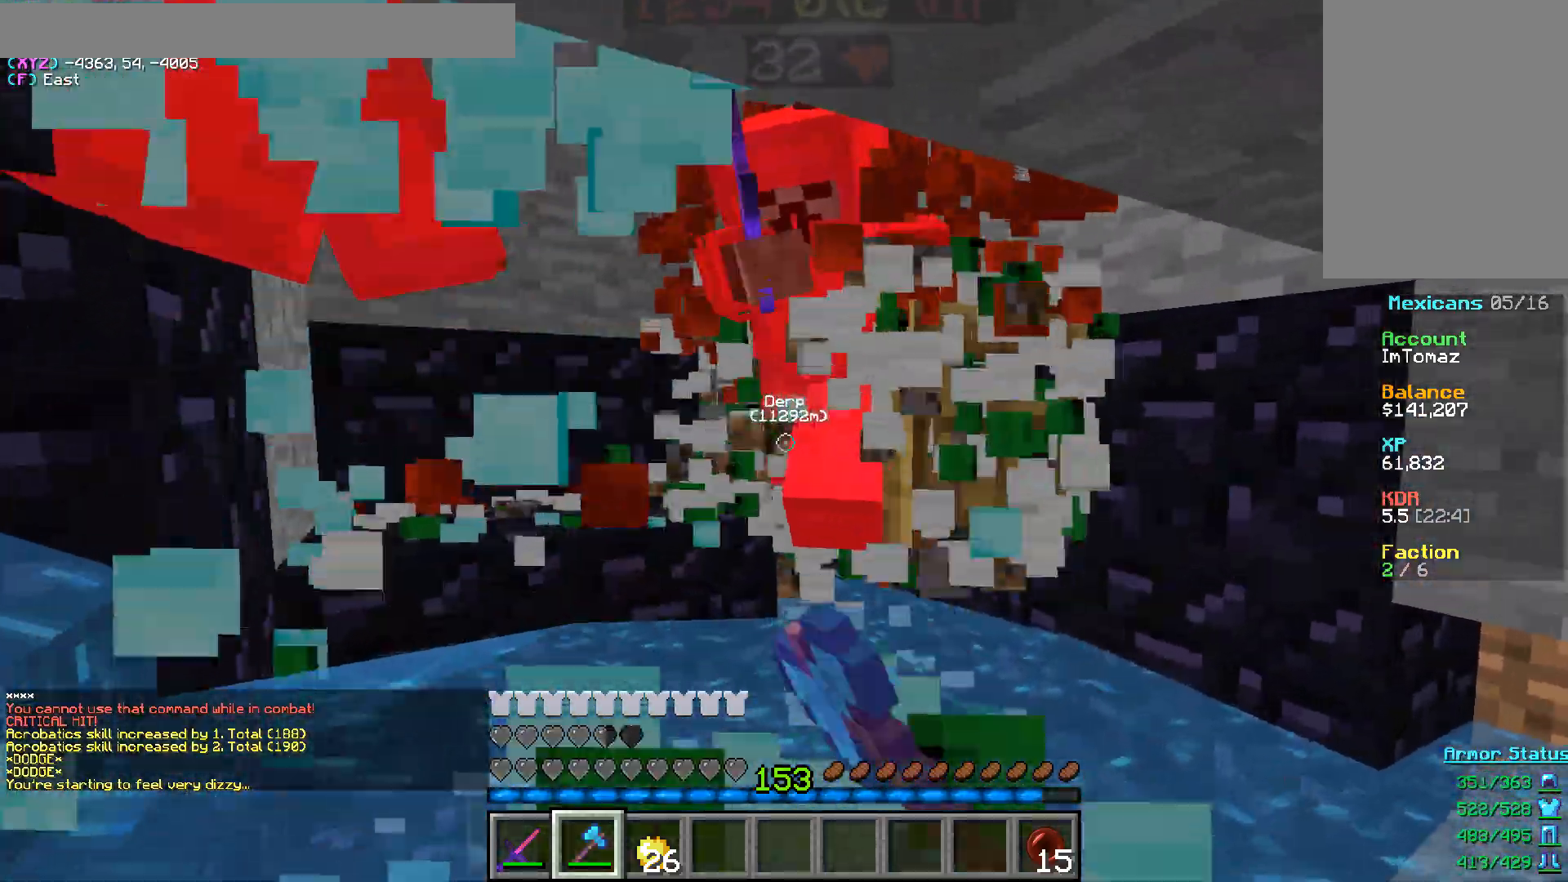
{"keys": ["a"], "mouse": ["left"], "events": [[100, "a", "down"], [400, "w", "up"]]}
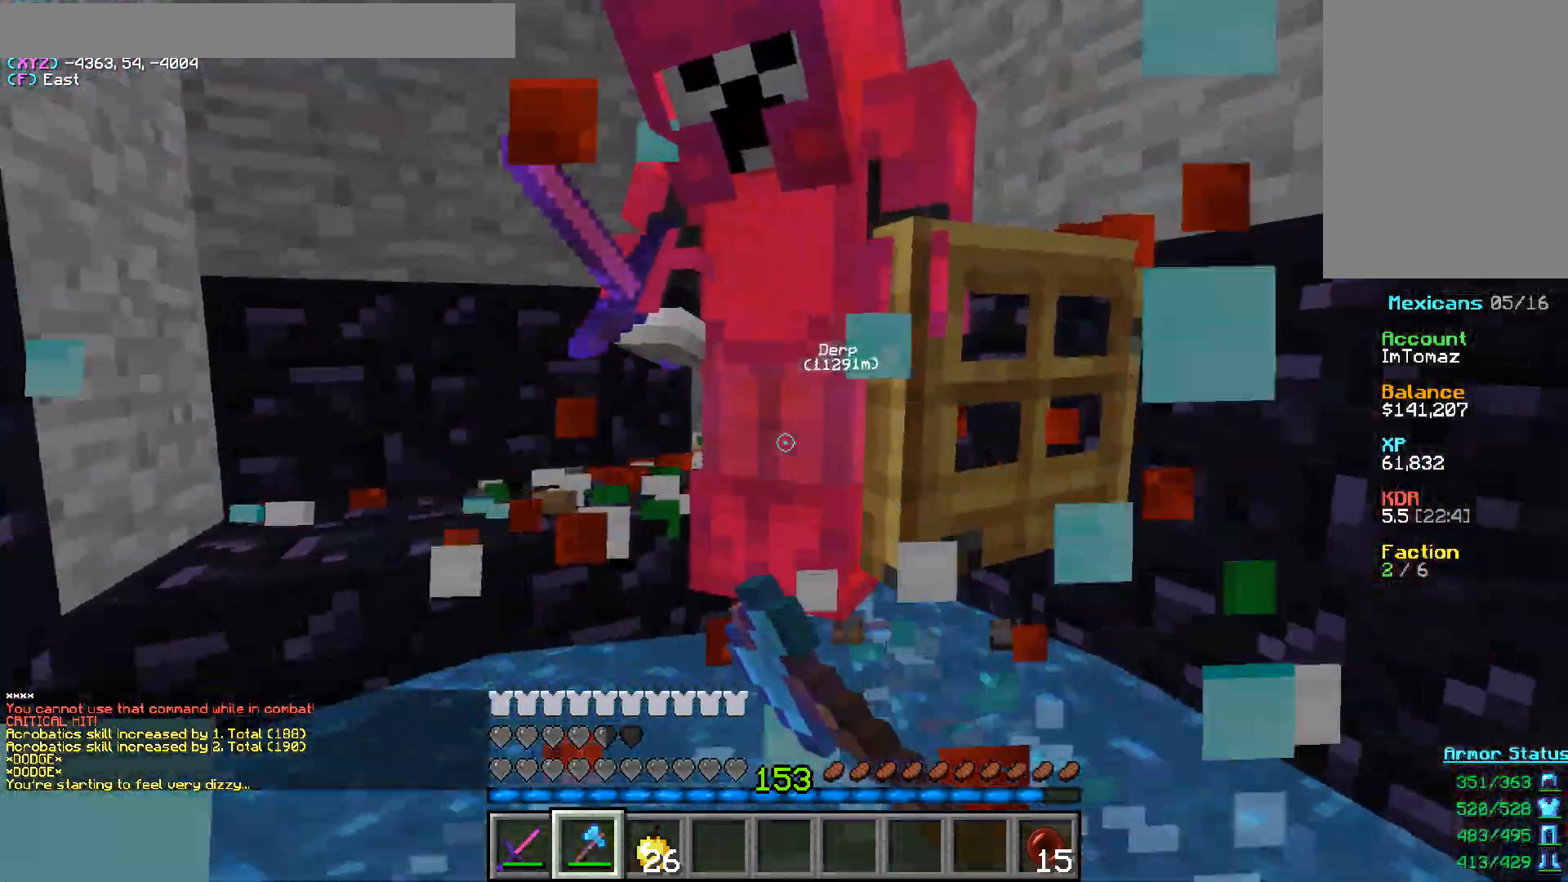
{"keys": ["a"], "mouse": ["left"], "events": []}
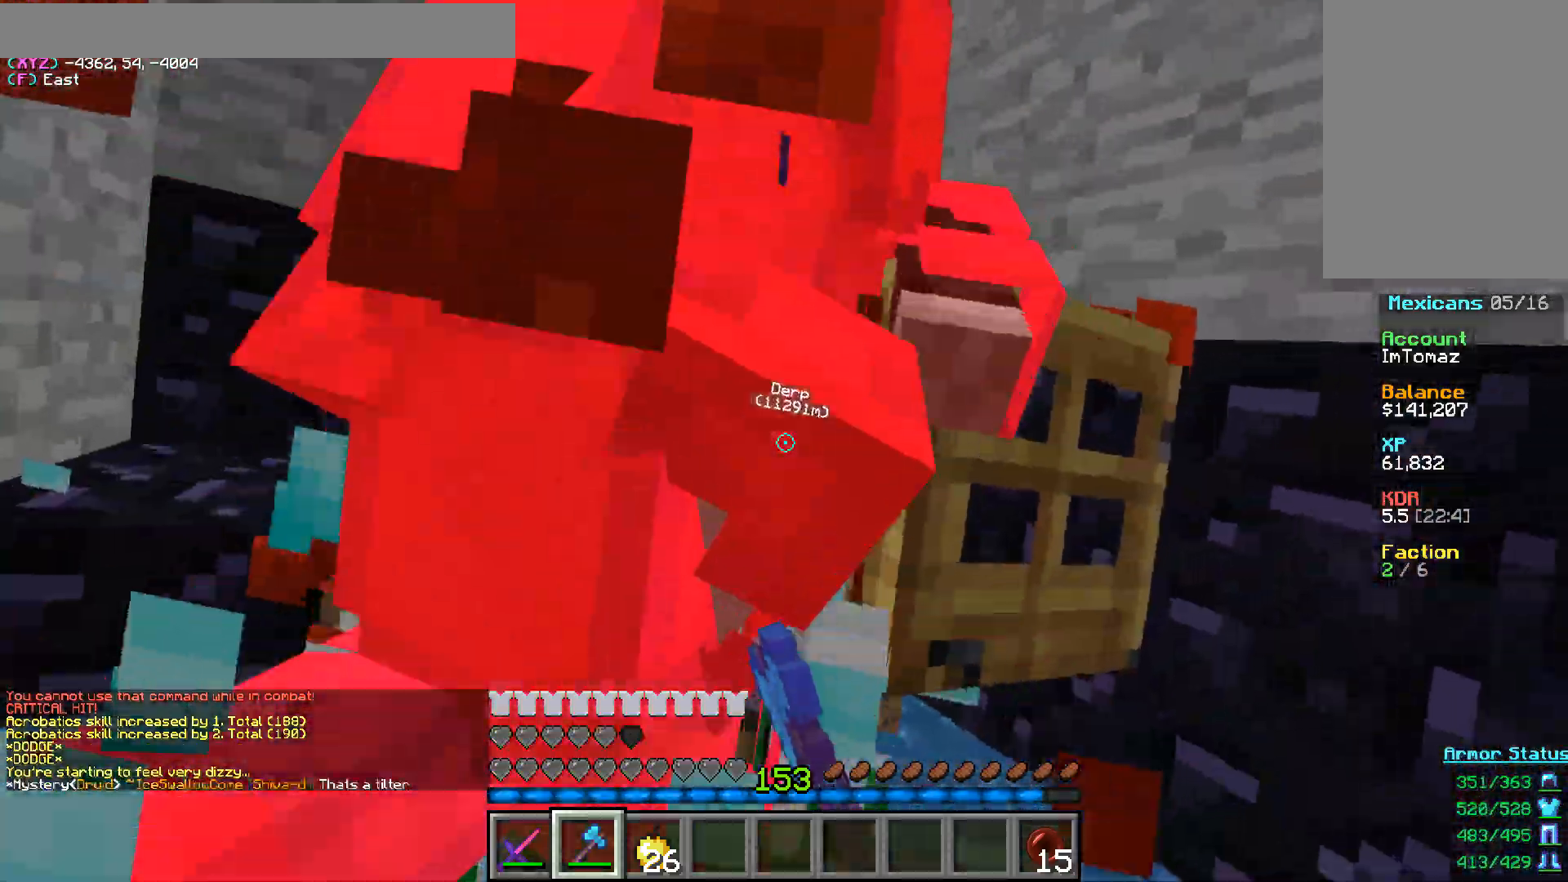
{"keys": ["a", "w"], "mouse": ["left"], "events": [[467, "w", "down"]]}
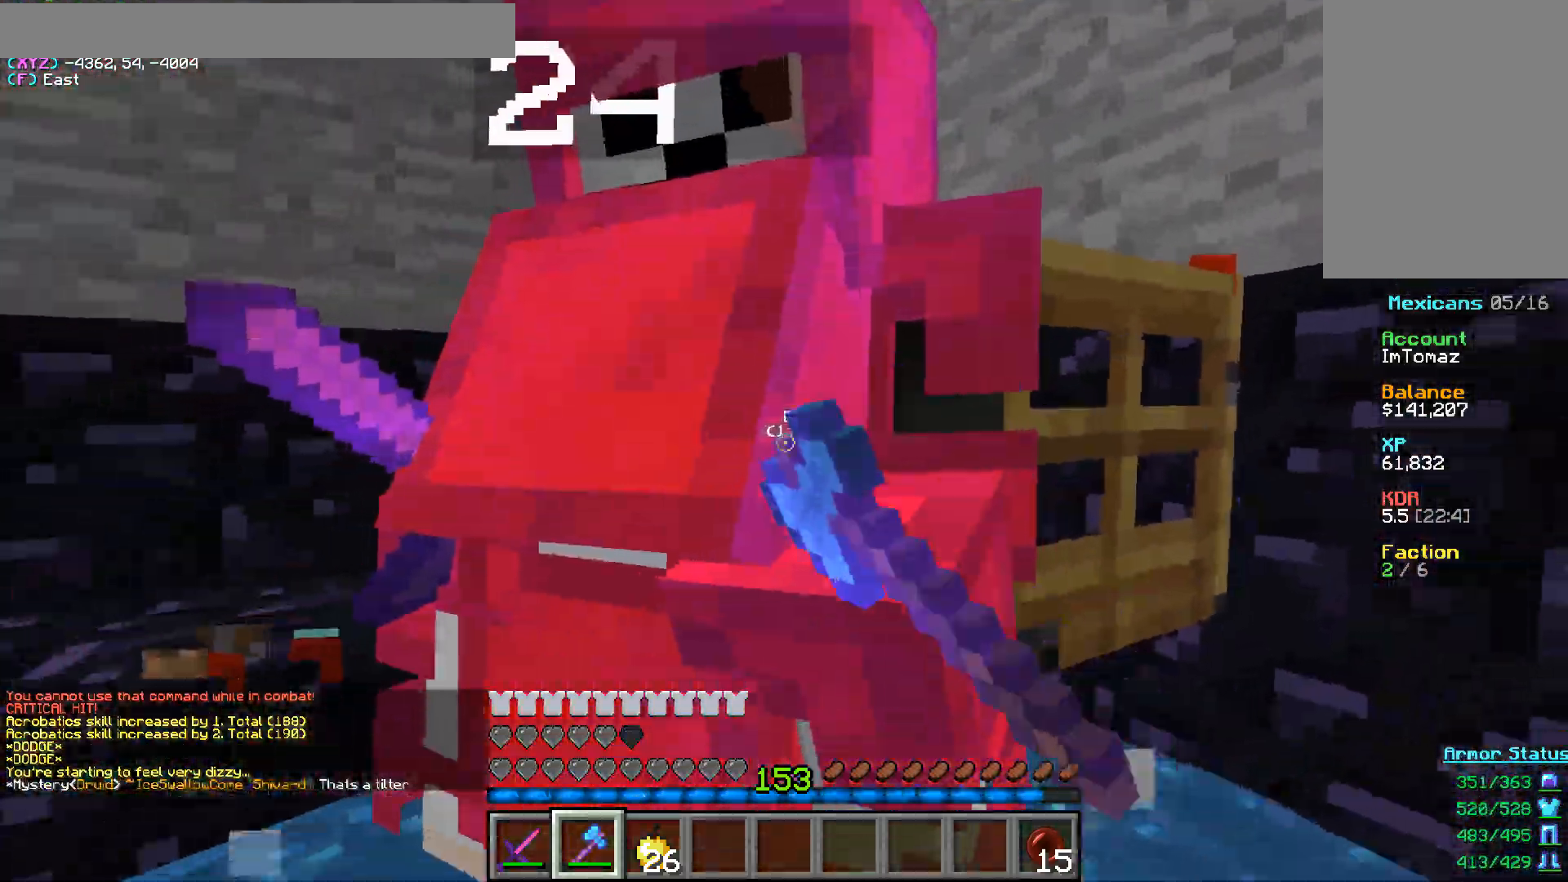
{"keys": ["a", "s"], "mouse": ["left"], "events": [[33, "w", "up"], [383, "s", "down"]]}
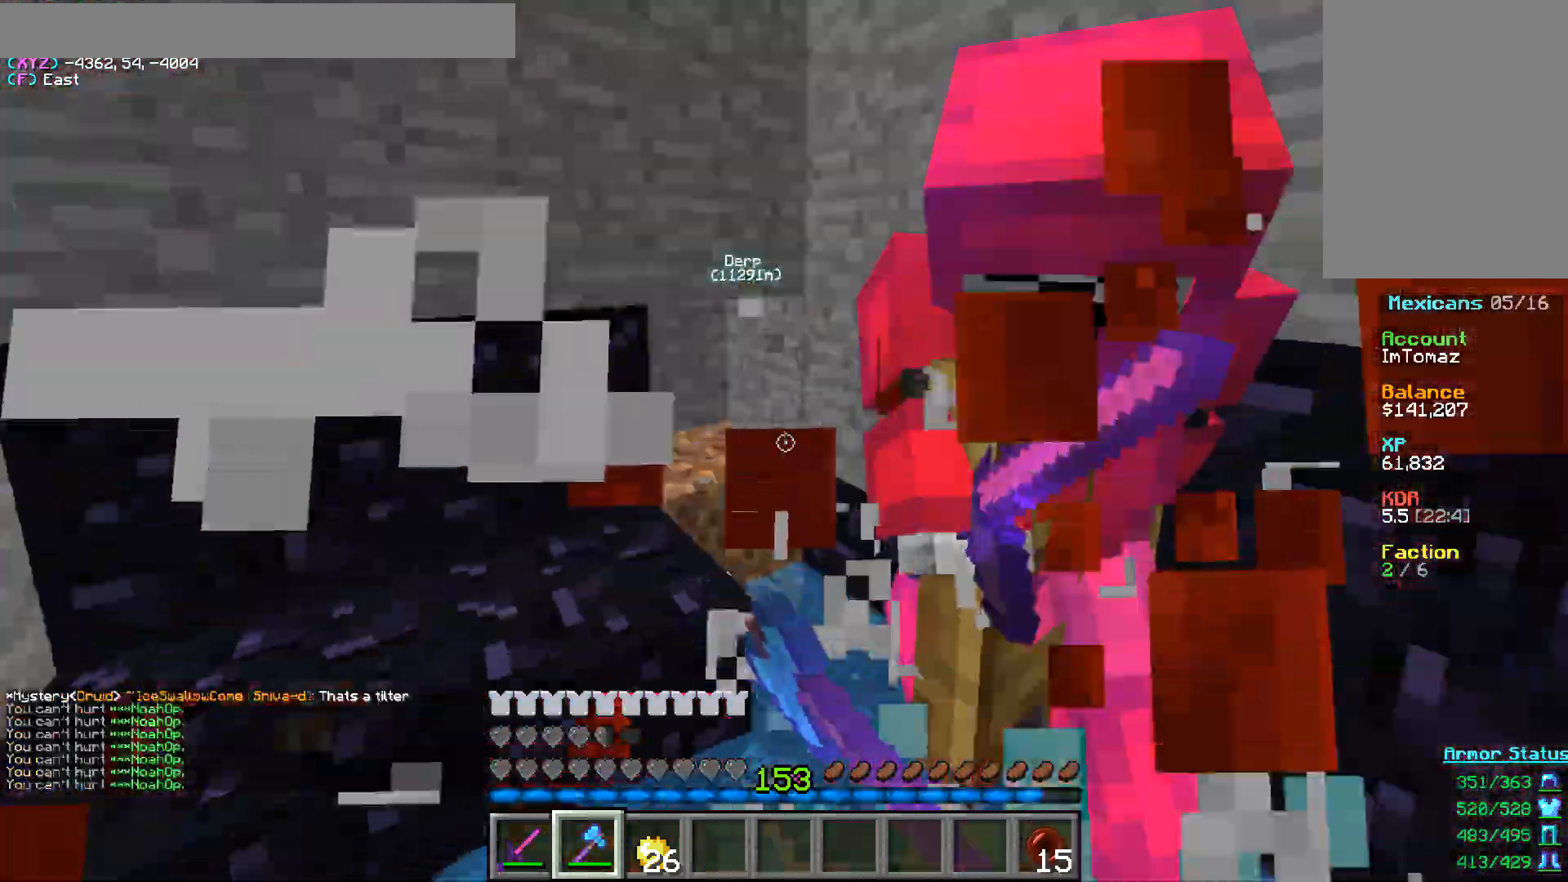
{"keys": ["a", "s"], "mouse": ["left"], "events": [[250, "d", "down"], [367, "d", "up"]]}
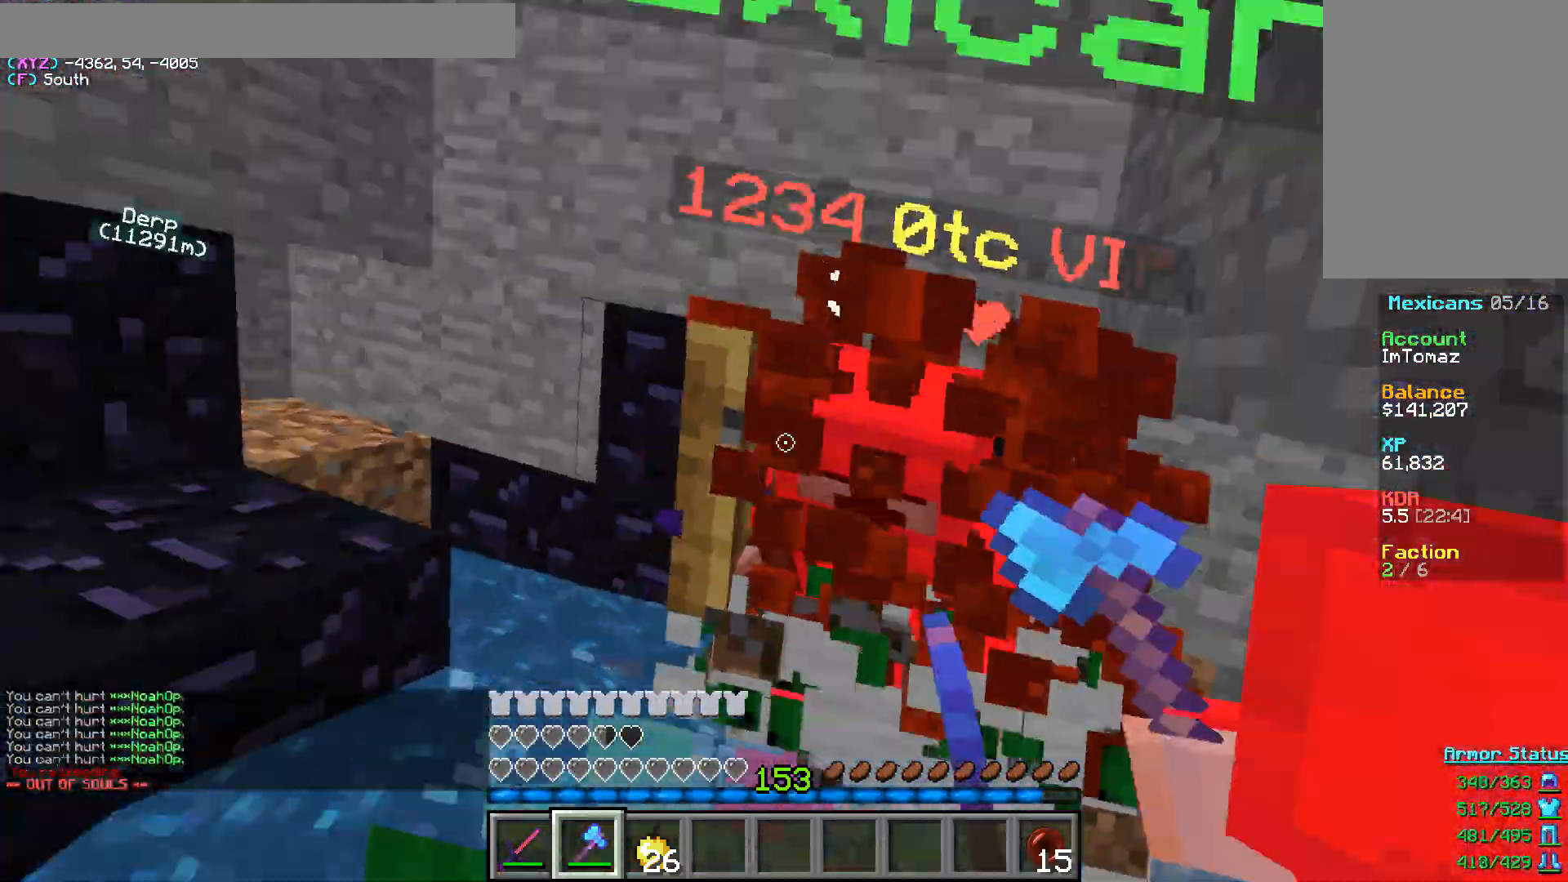
{"keys": [], "mouse": ["left"], "events": [[183, "a", "up"], [250, "a", "down"], [300, "s", "up"], [317, "a", "up"]]}
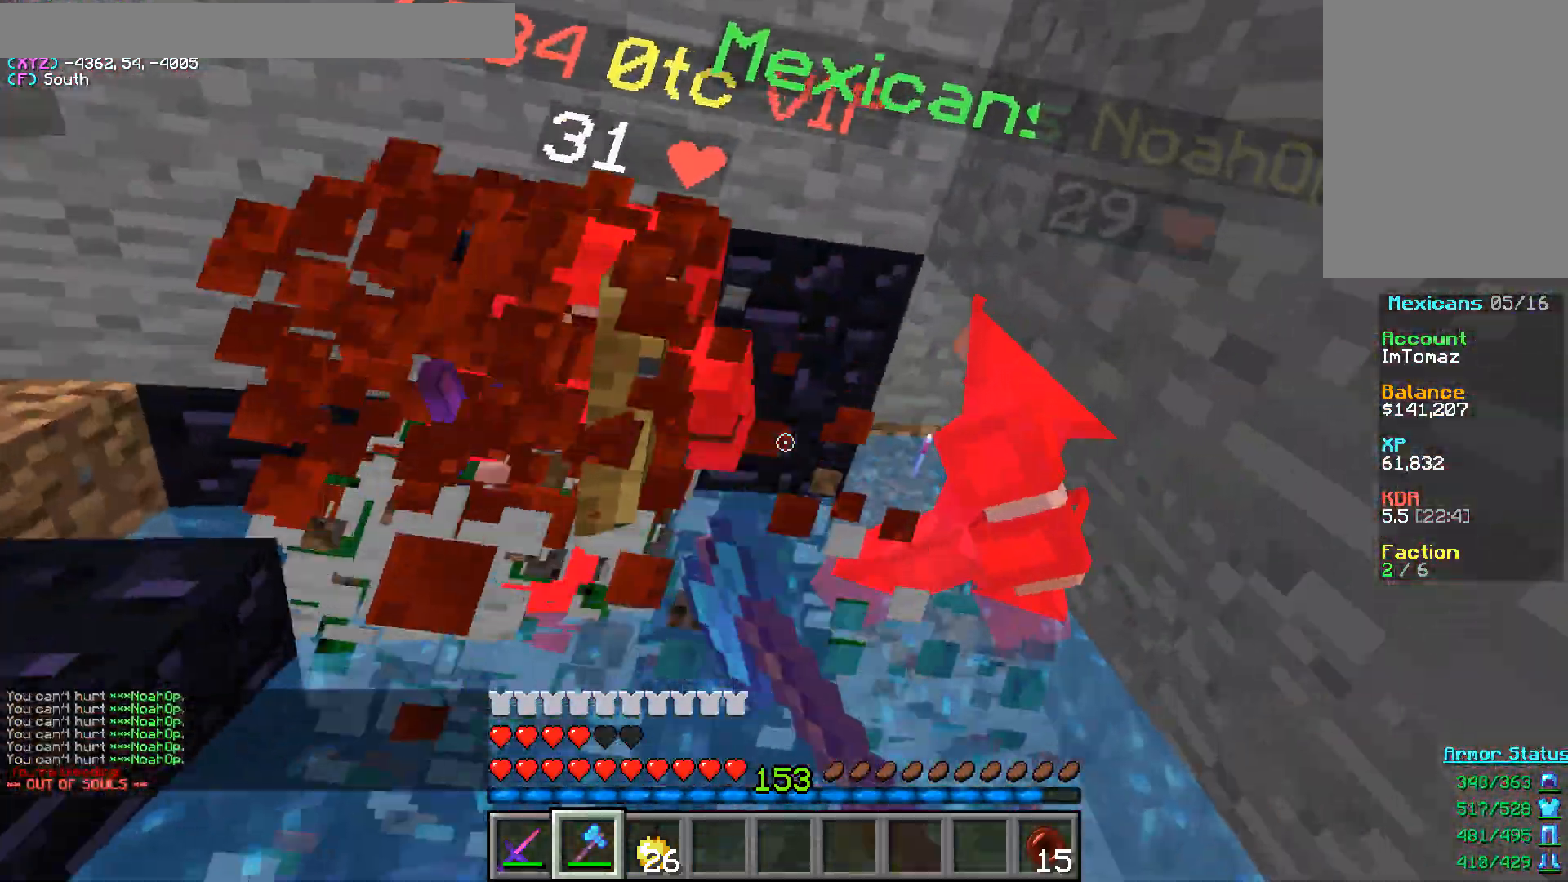
{"keys": ["a"], "mouse": ["left"], "events": [[250, "a", "down"]]}
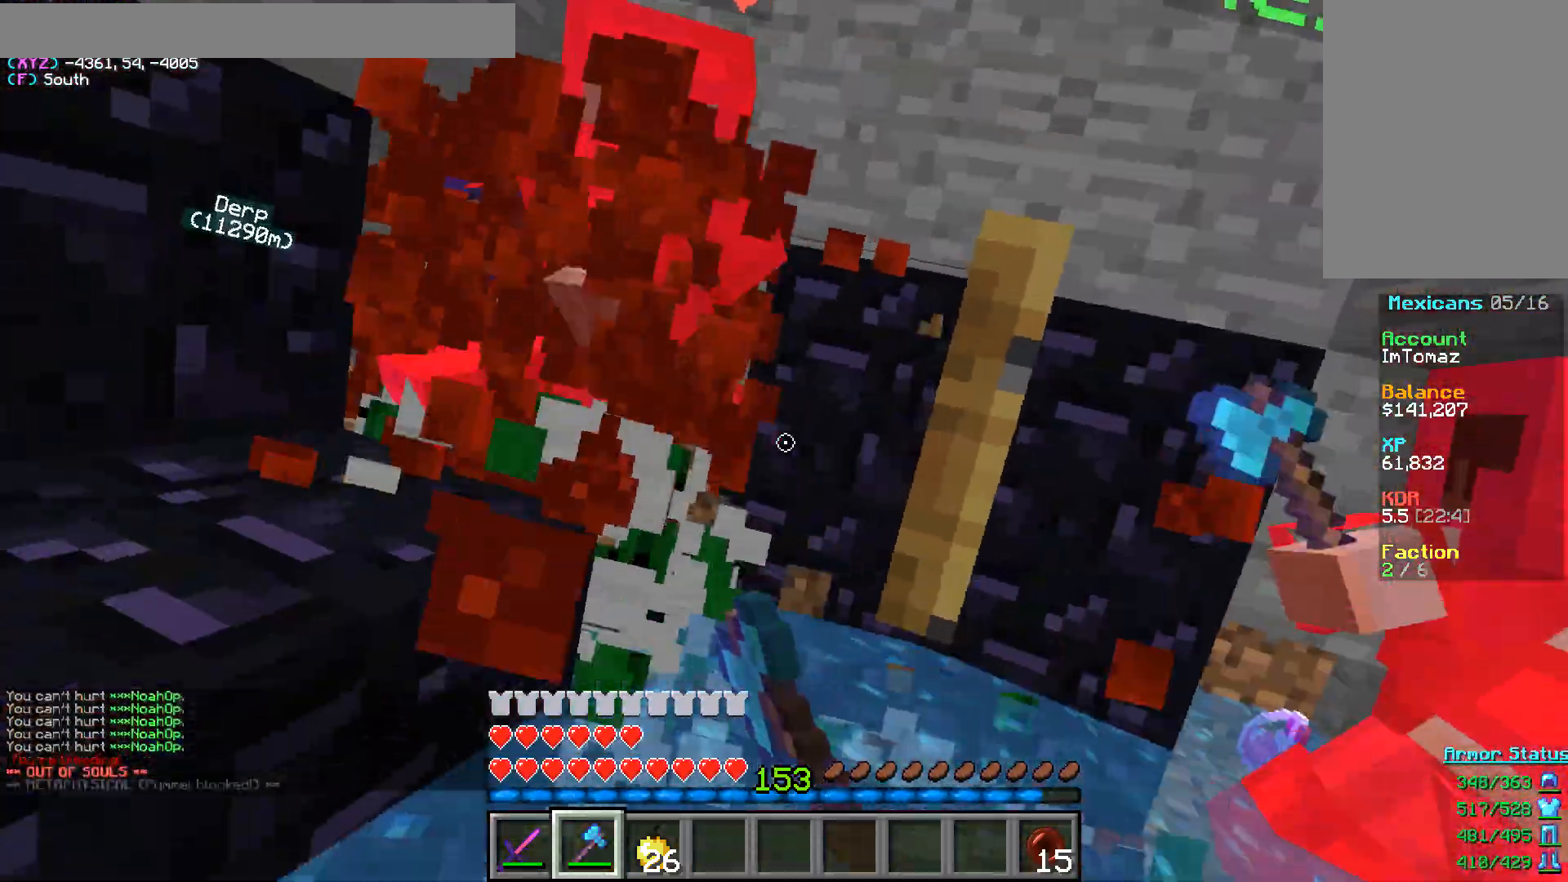
{"keys": ["a"], "mouse": ["left"], "events": []}
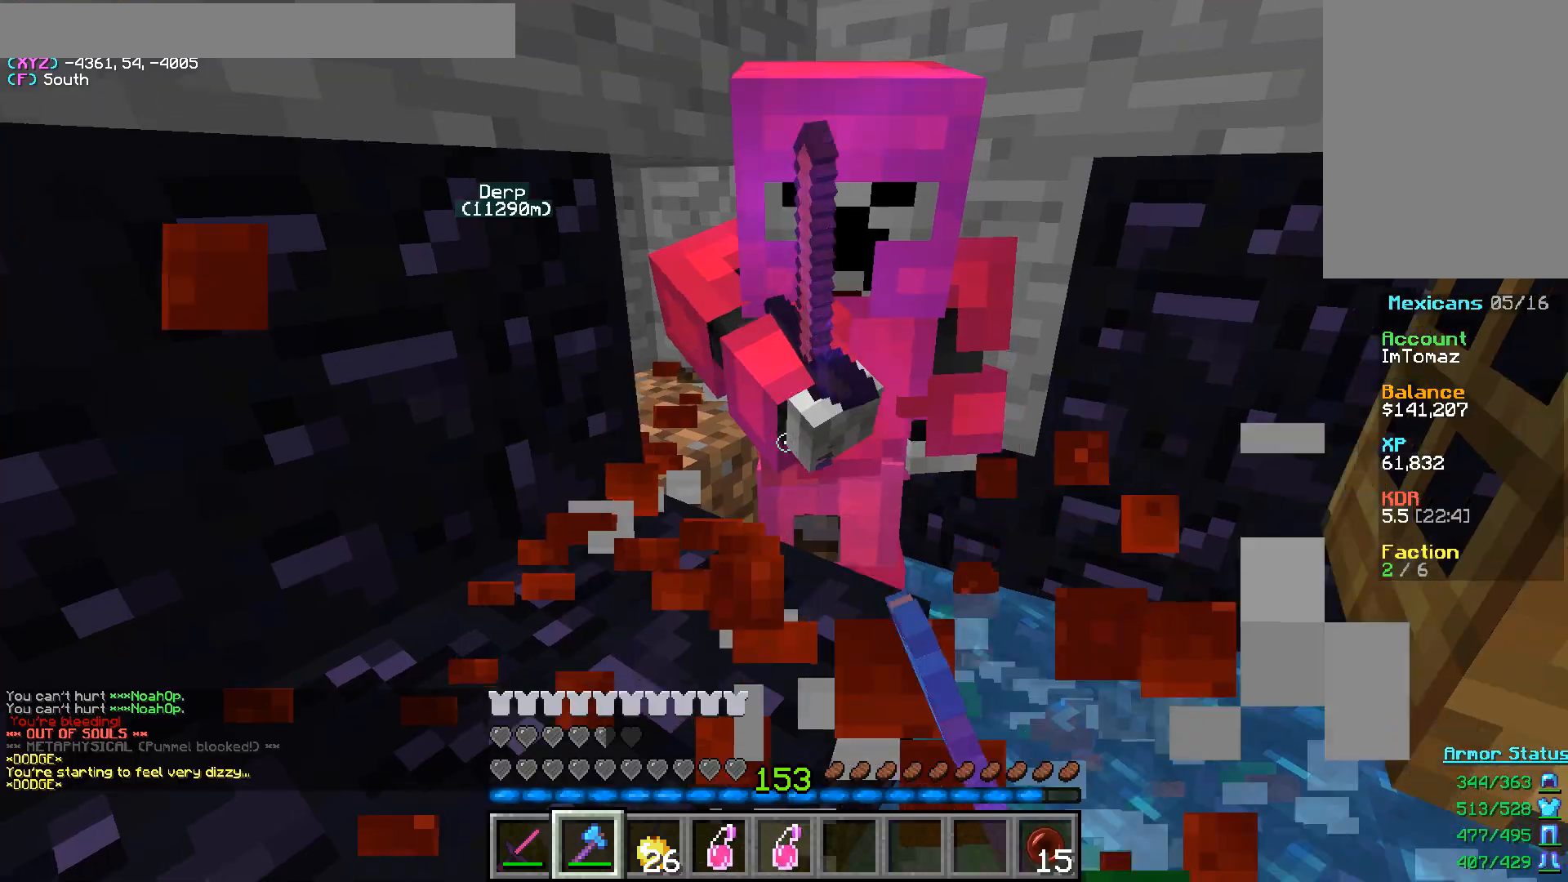
{"keys": ["a"], "mouse": ["left"], "events": []}
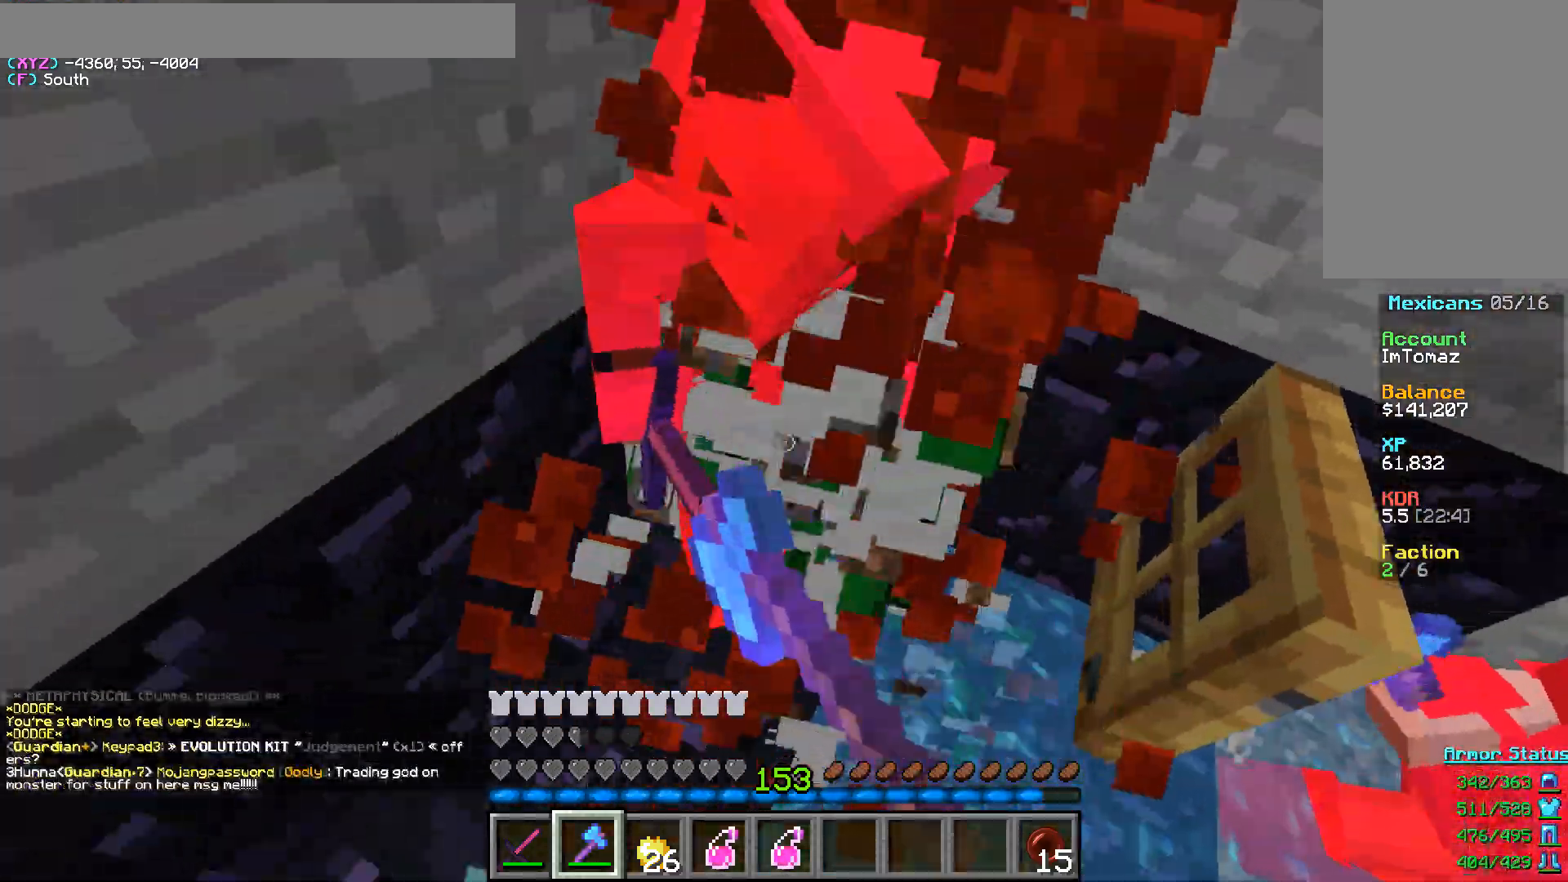
{"keys": ["s"], "mouse": ["left"], "events": [[350, "a", "up"], [400, "s", "down"]]}
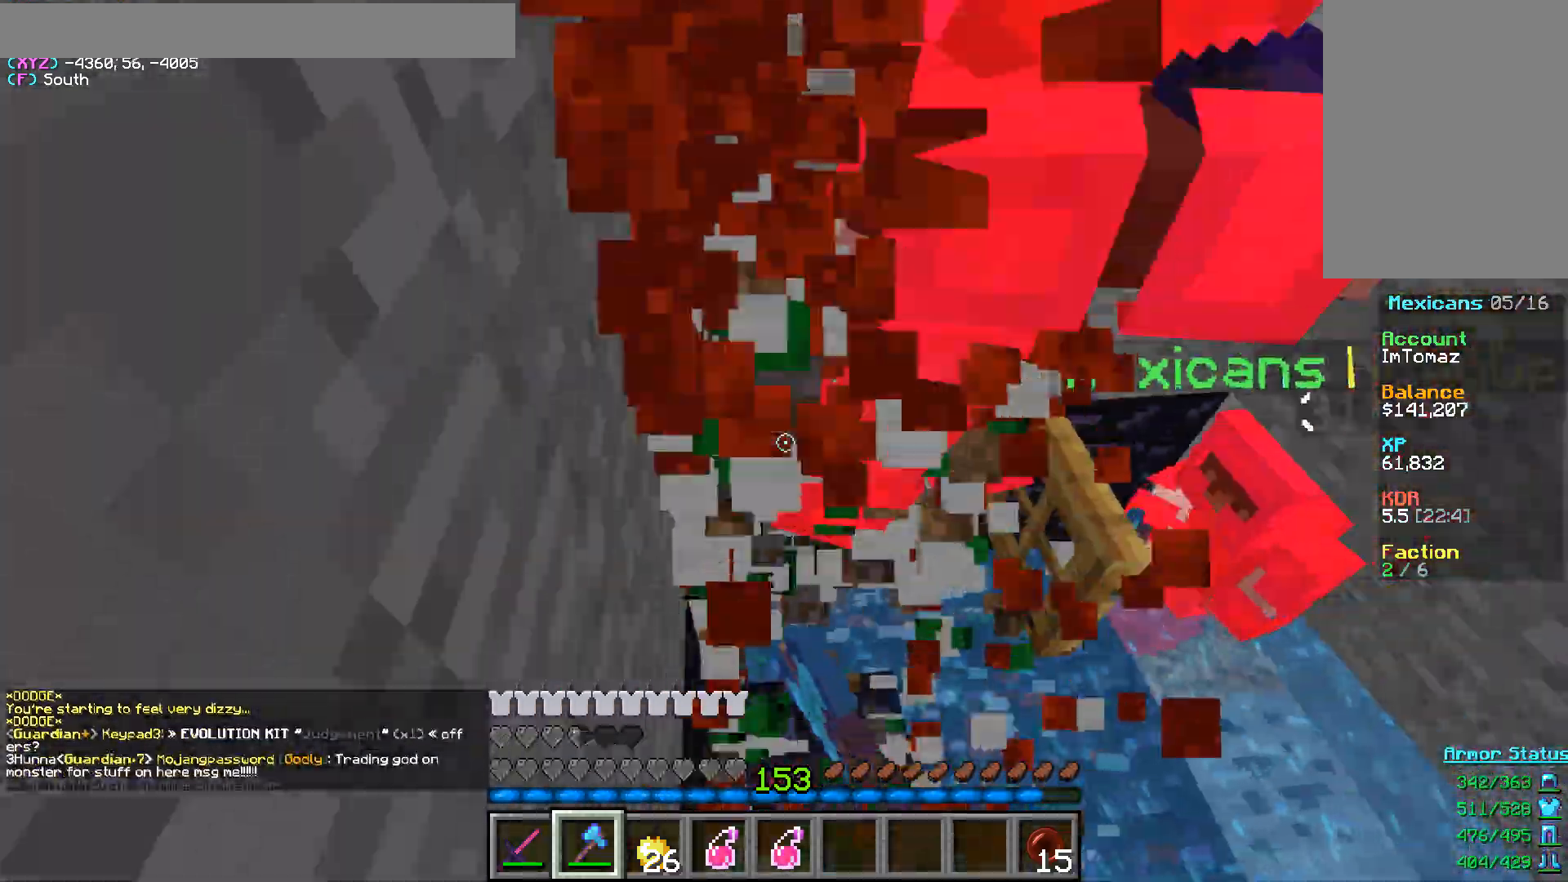
{"keys": [], "mouse": ["left"], "events": [[83, "s", "up"], [300, "d", "down"], [450, "d", "up"]]}
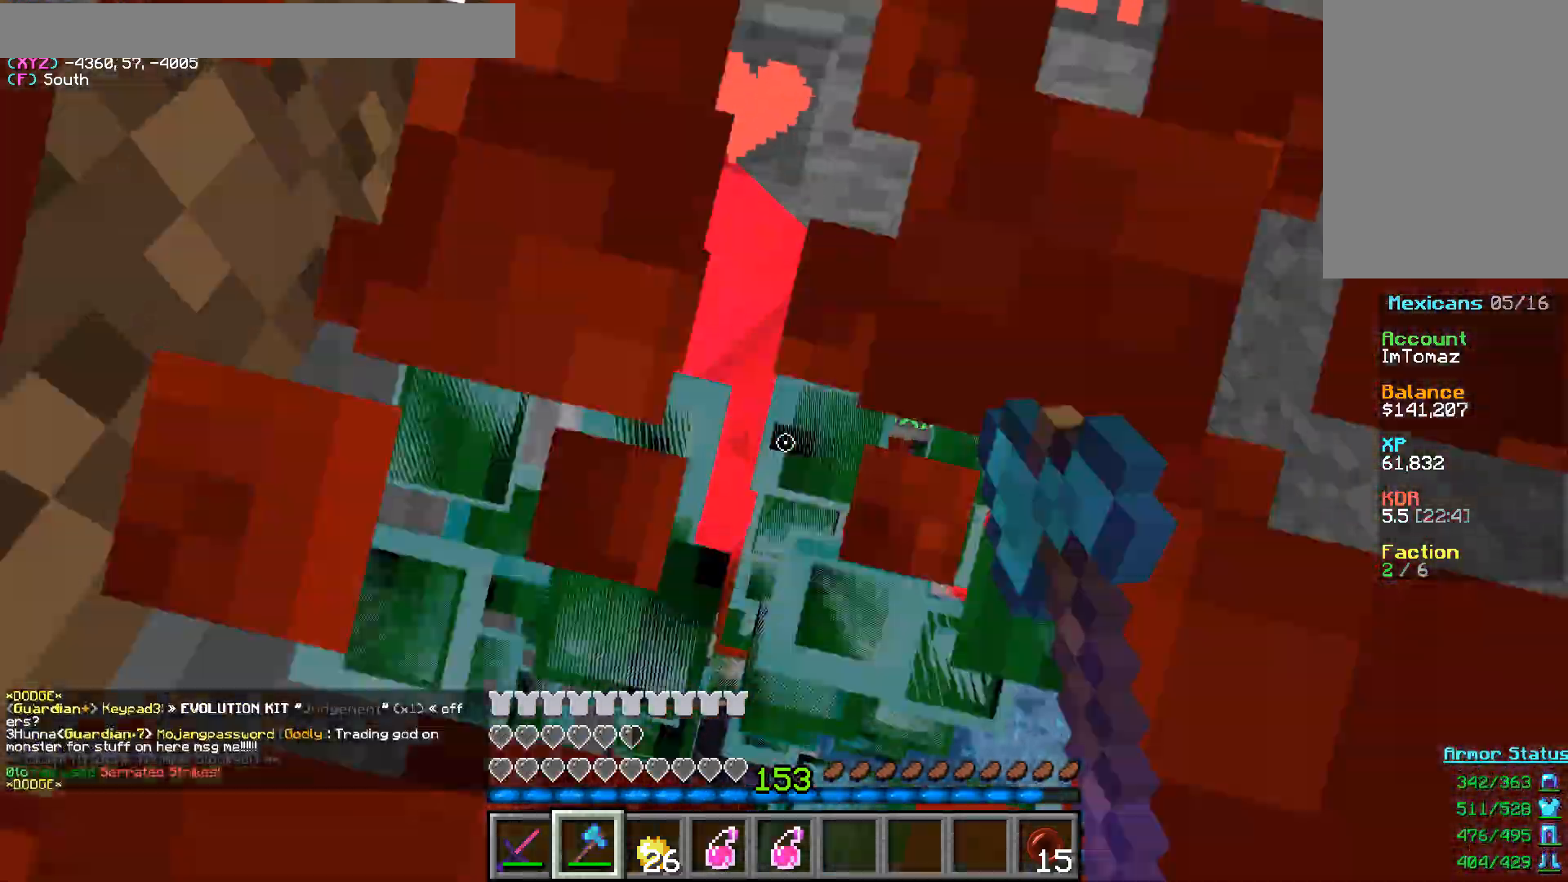
{"keys": [], "mouse": ["left"], "events": [[283, "s", "down"], [433, "s", "up"]]}
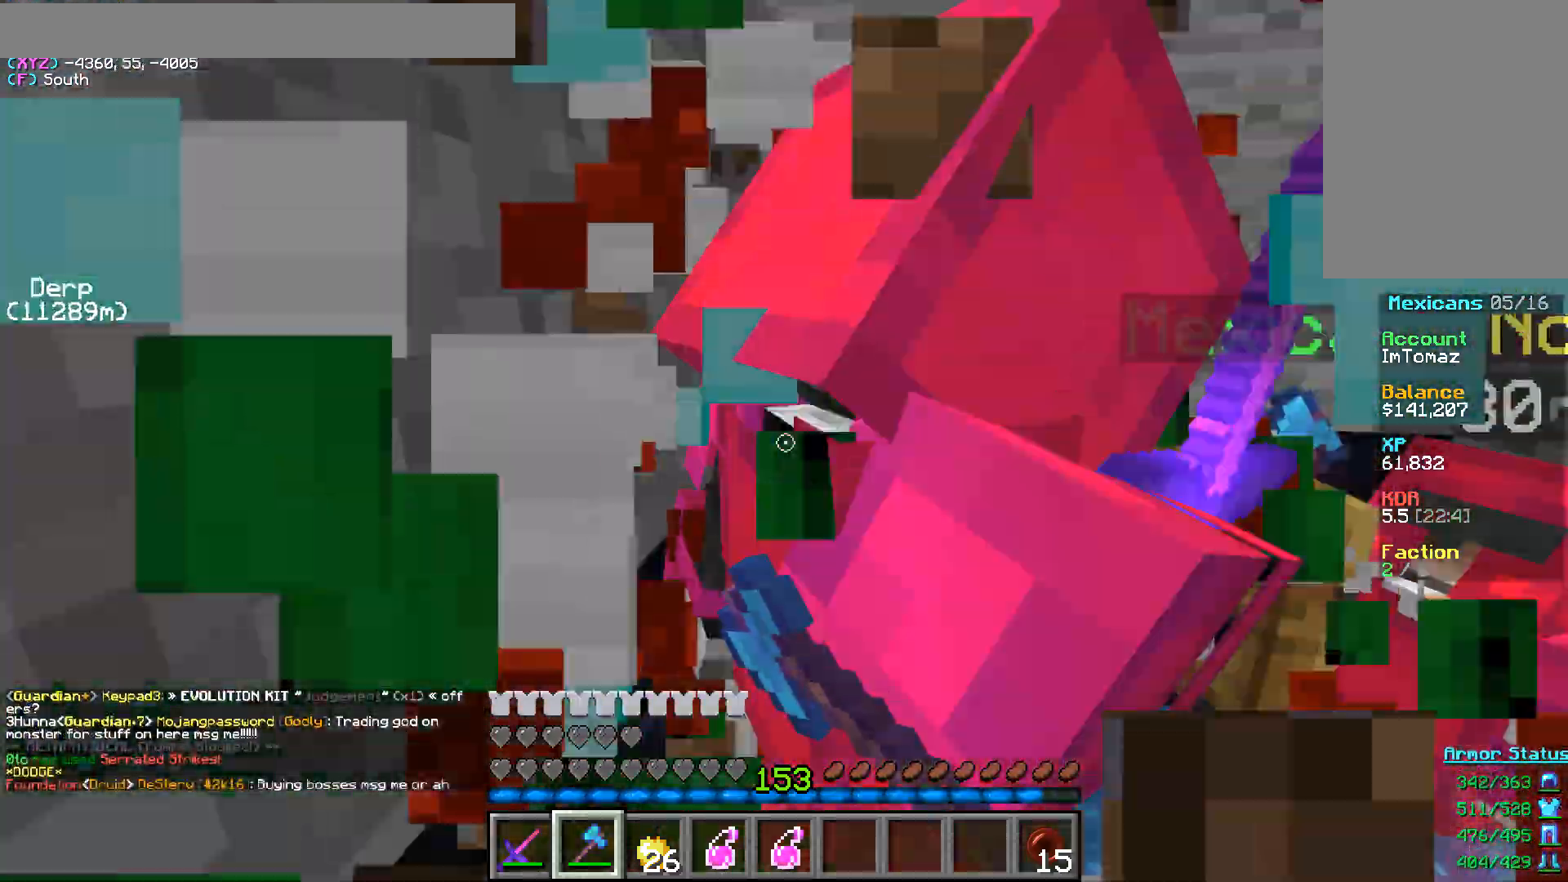
{"keys": [], "mouse": ["left"], "events": []}
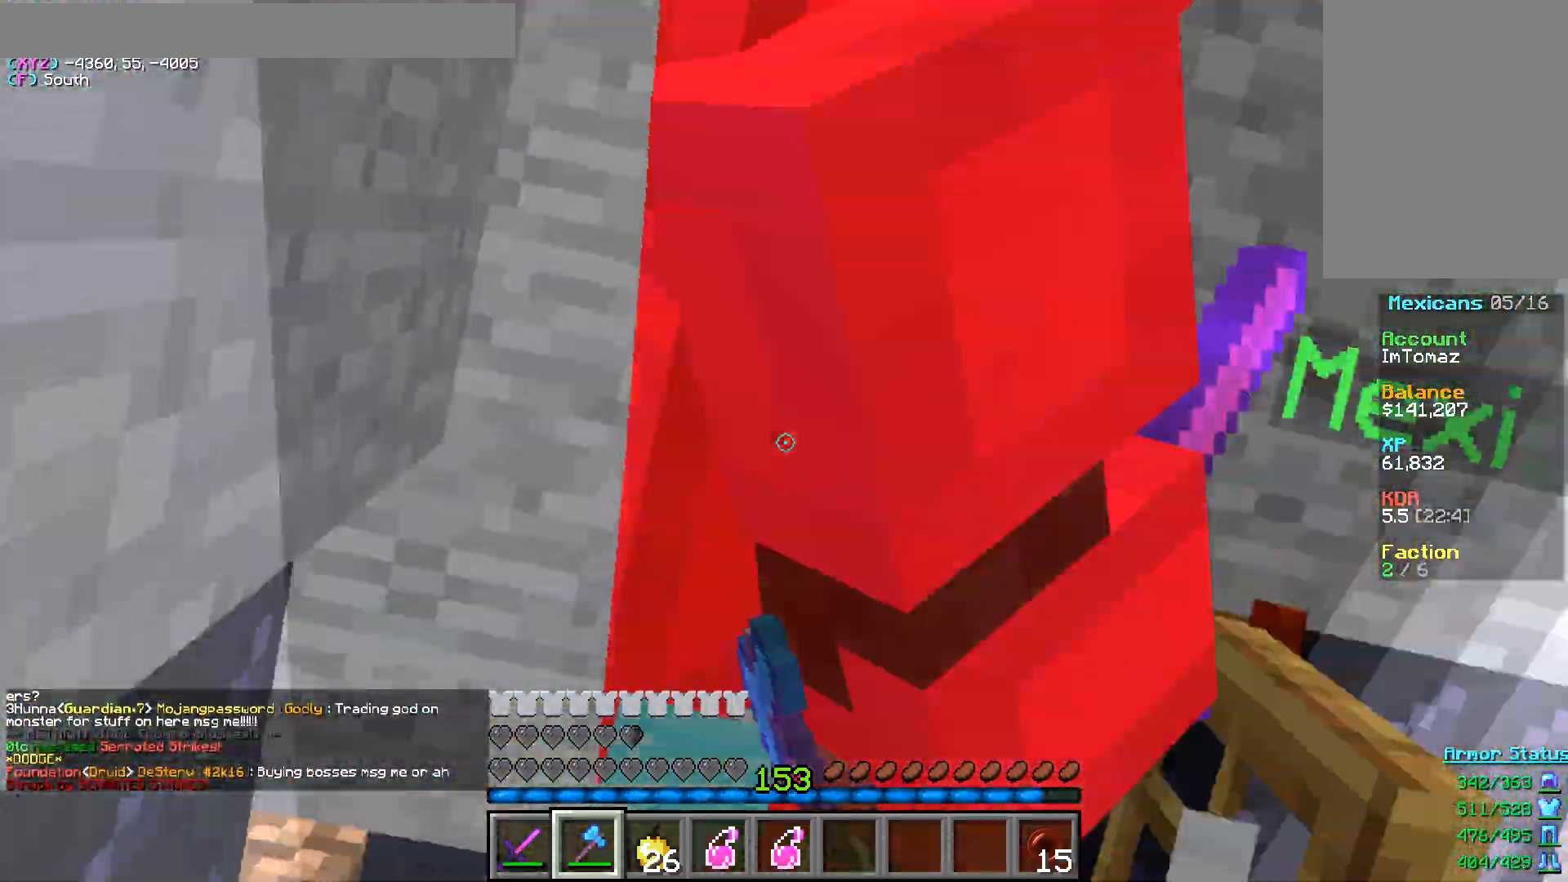
{"keys": [], "mouse": ["left"], "events": []}
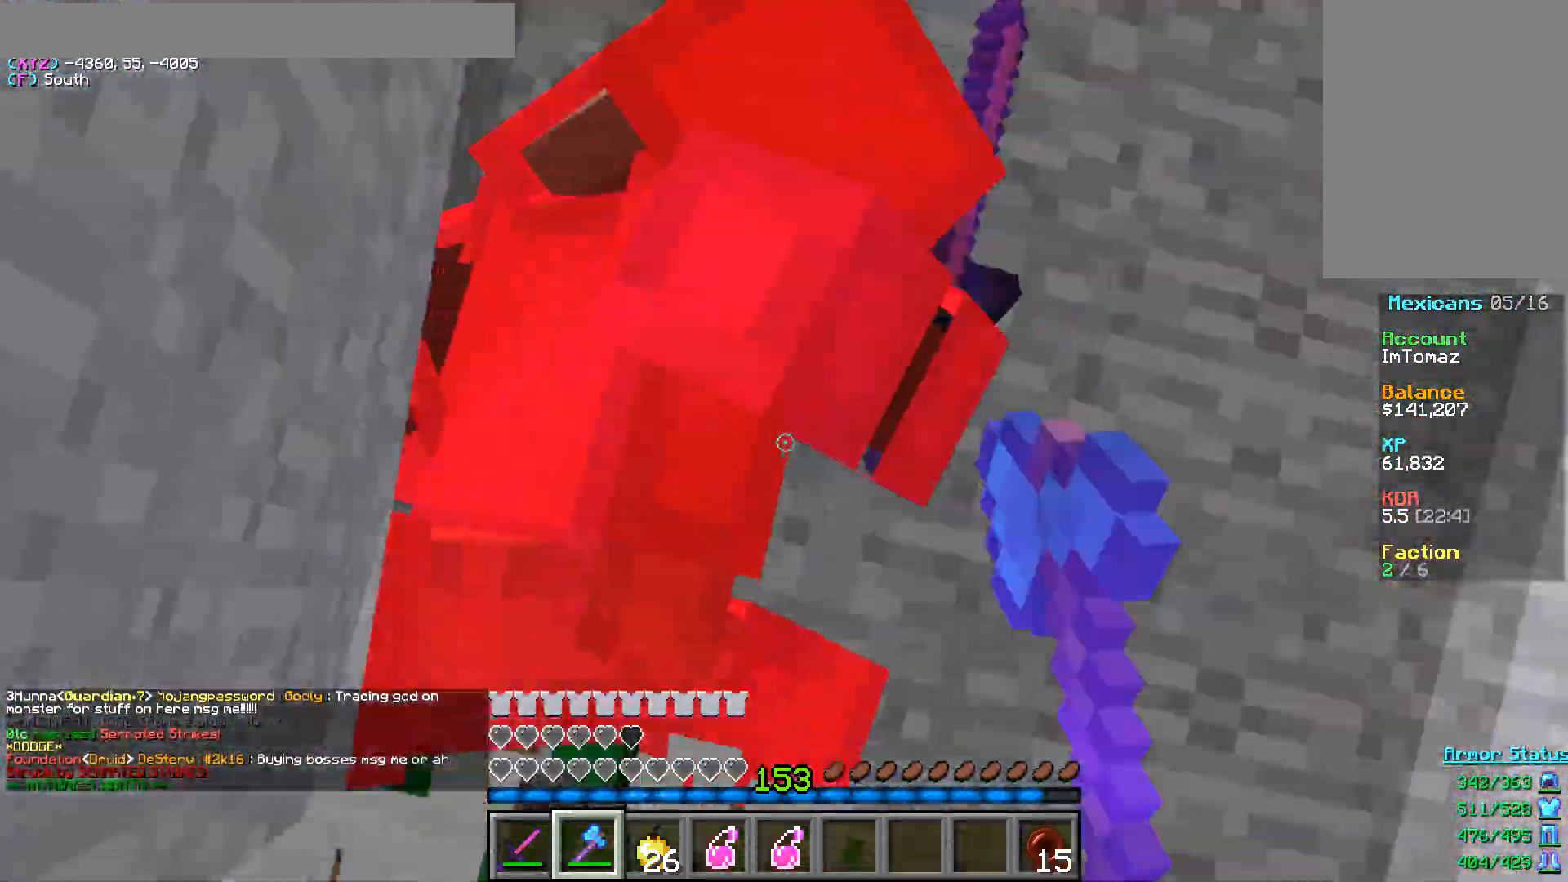
{"keys": [], "mouse": ["left"], "events": []}
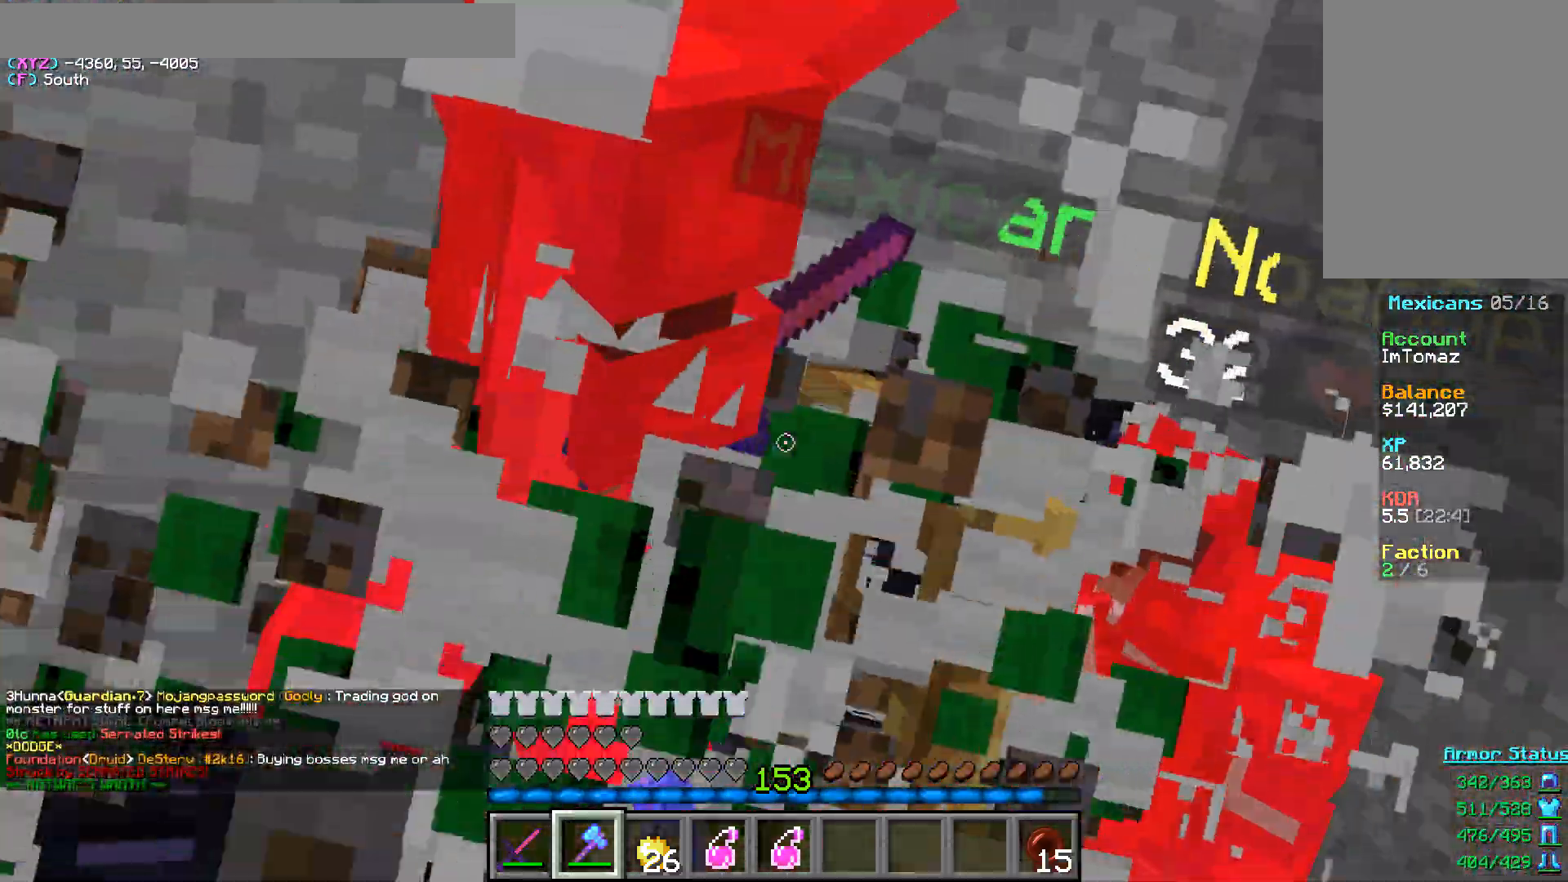
{"keys": [], "mouse": ["left"], "events": []}
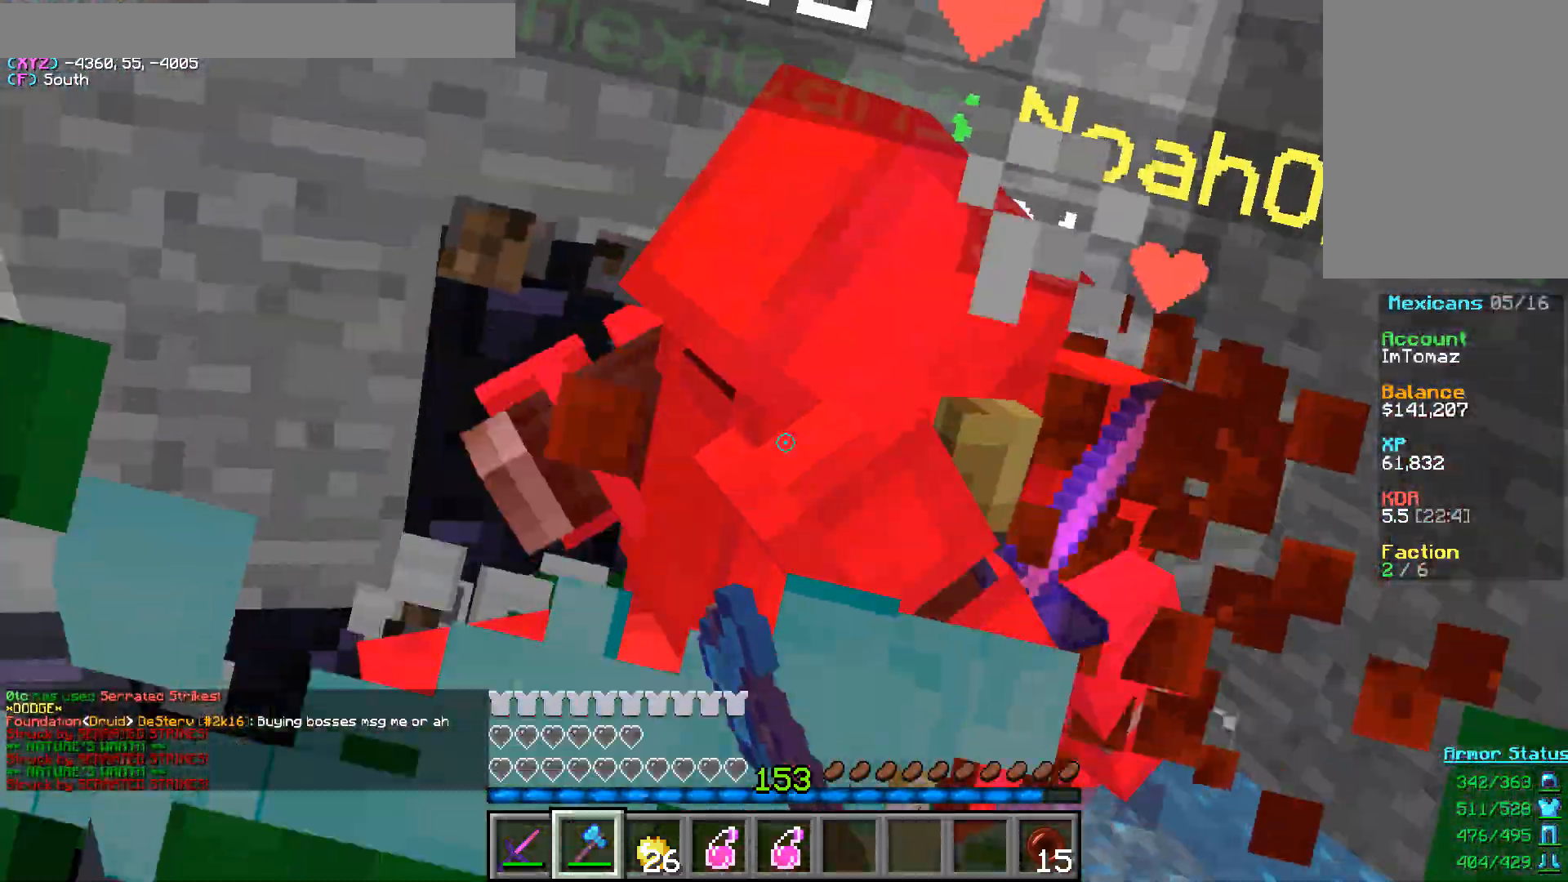
{"keys": [], "mouse": ["left"], "events": []}
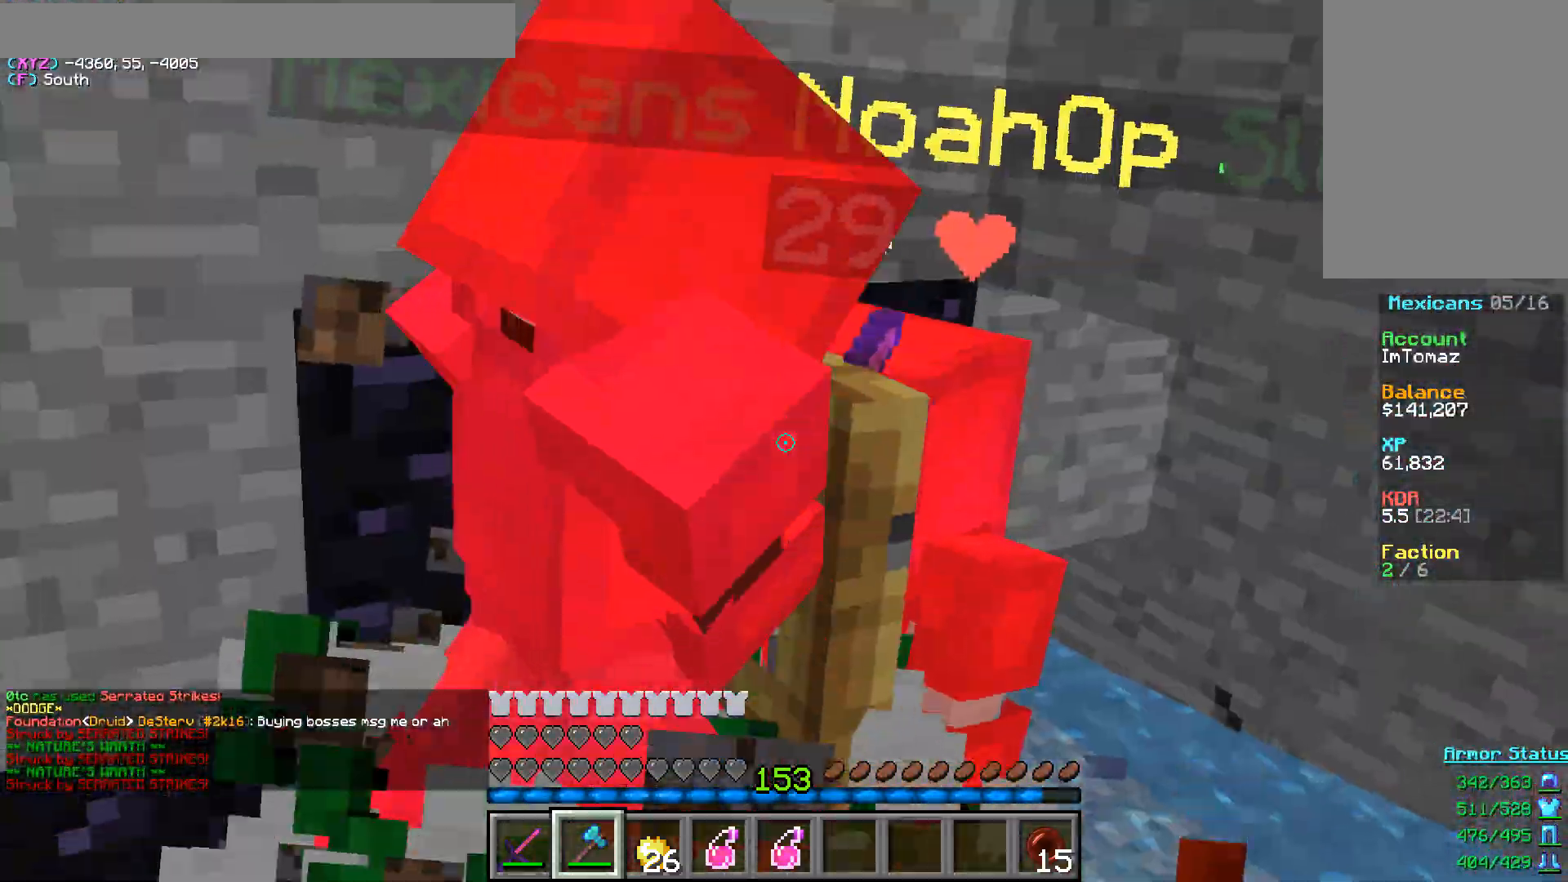
{"keys": [], "mouse": ["left"], "events": []}
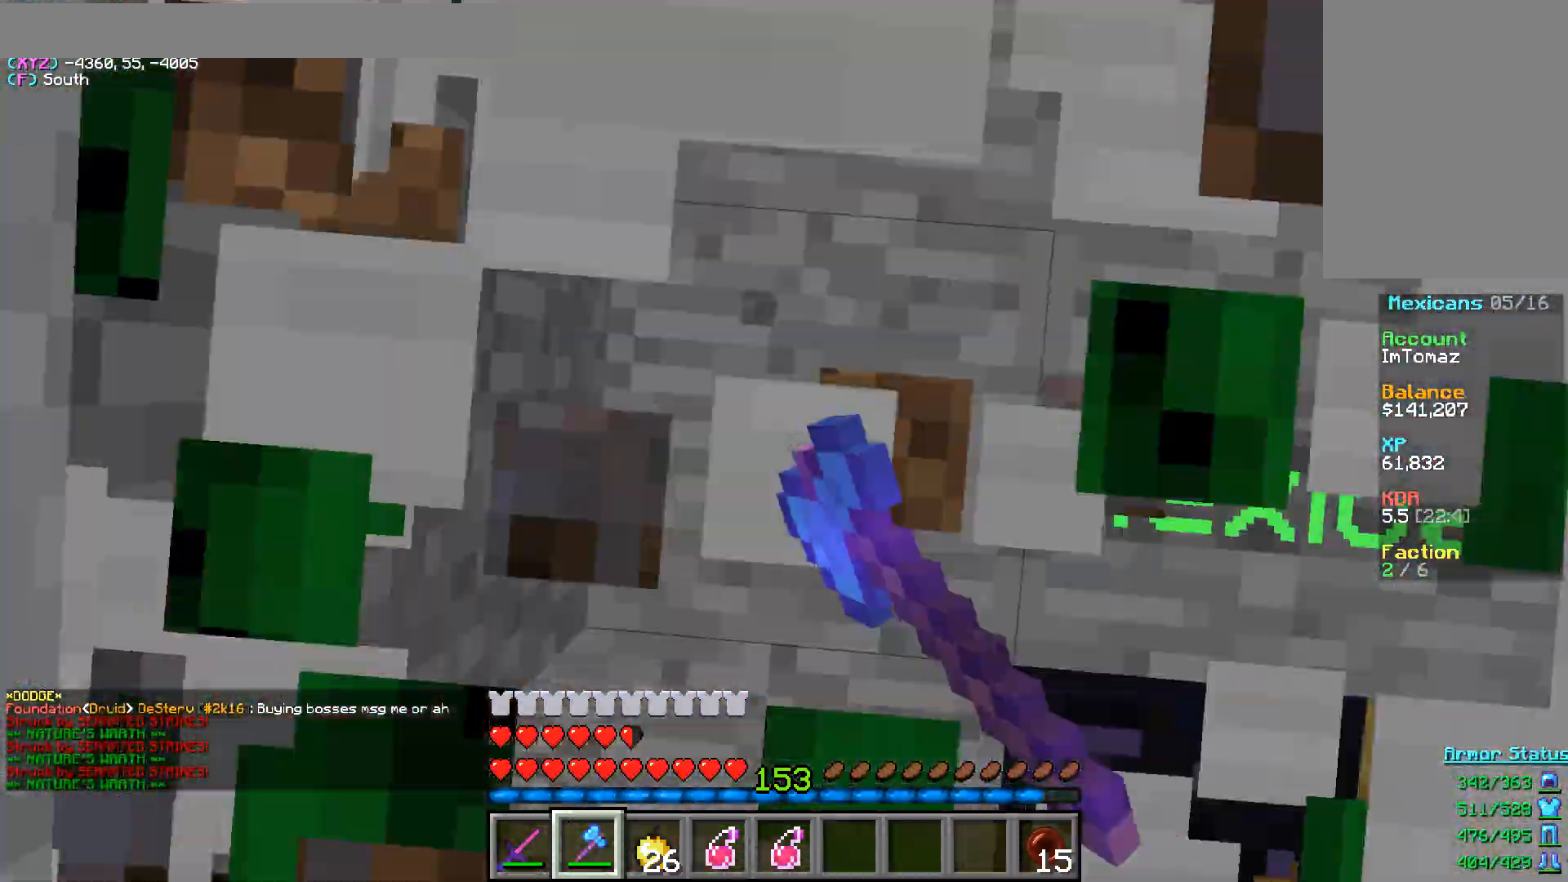
{"keys": [], "mouse": ["left"], "events": []}
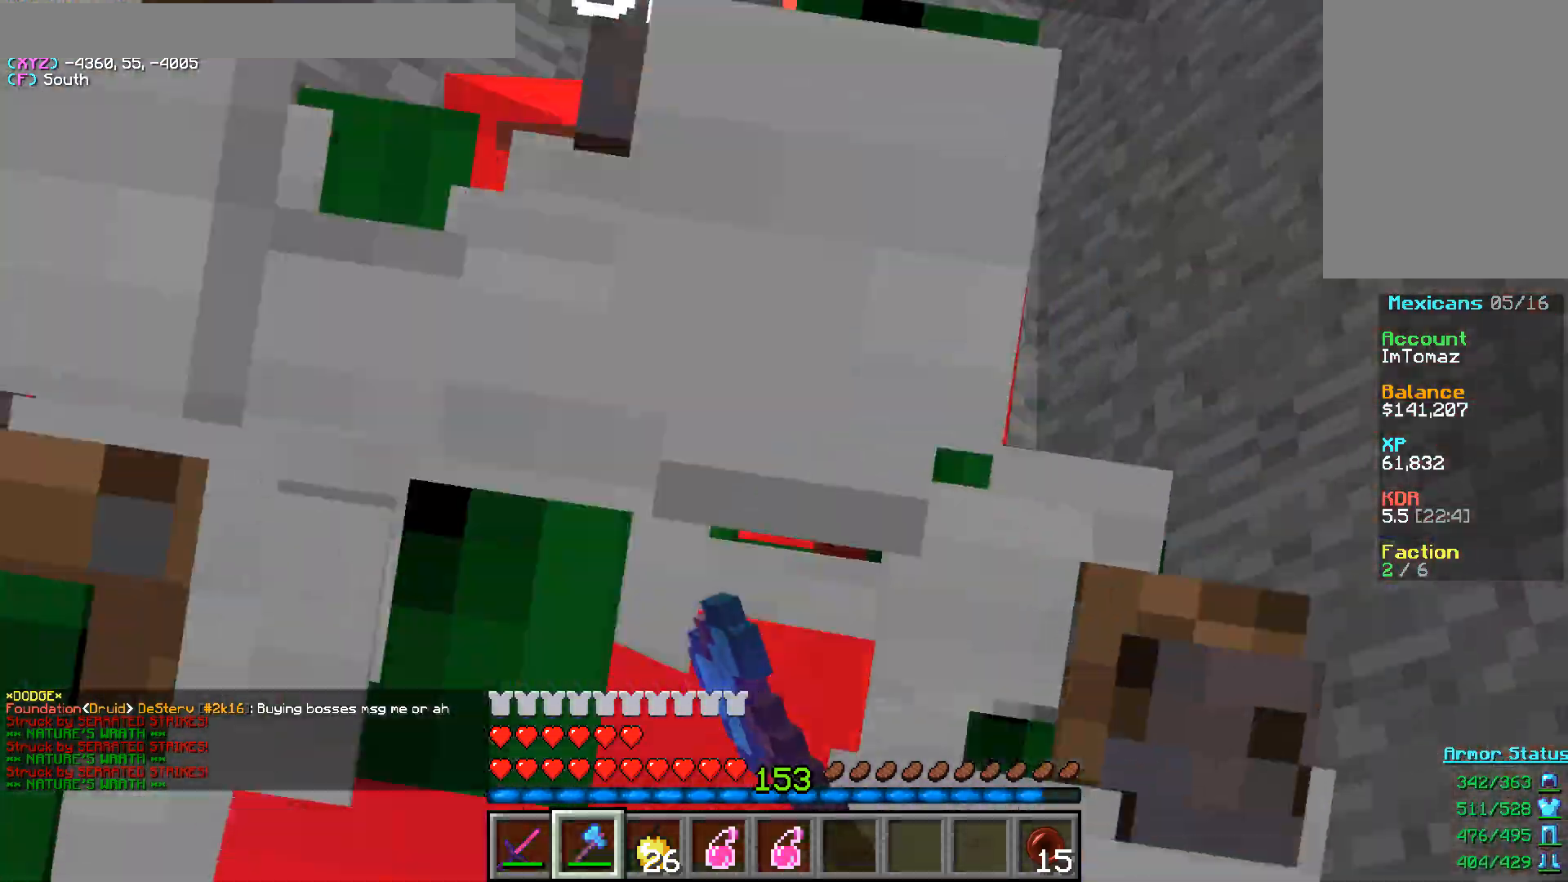
{"keys": [], "mouse": ["left"], "events": []}
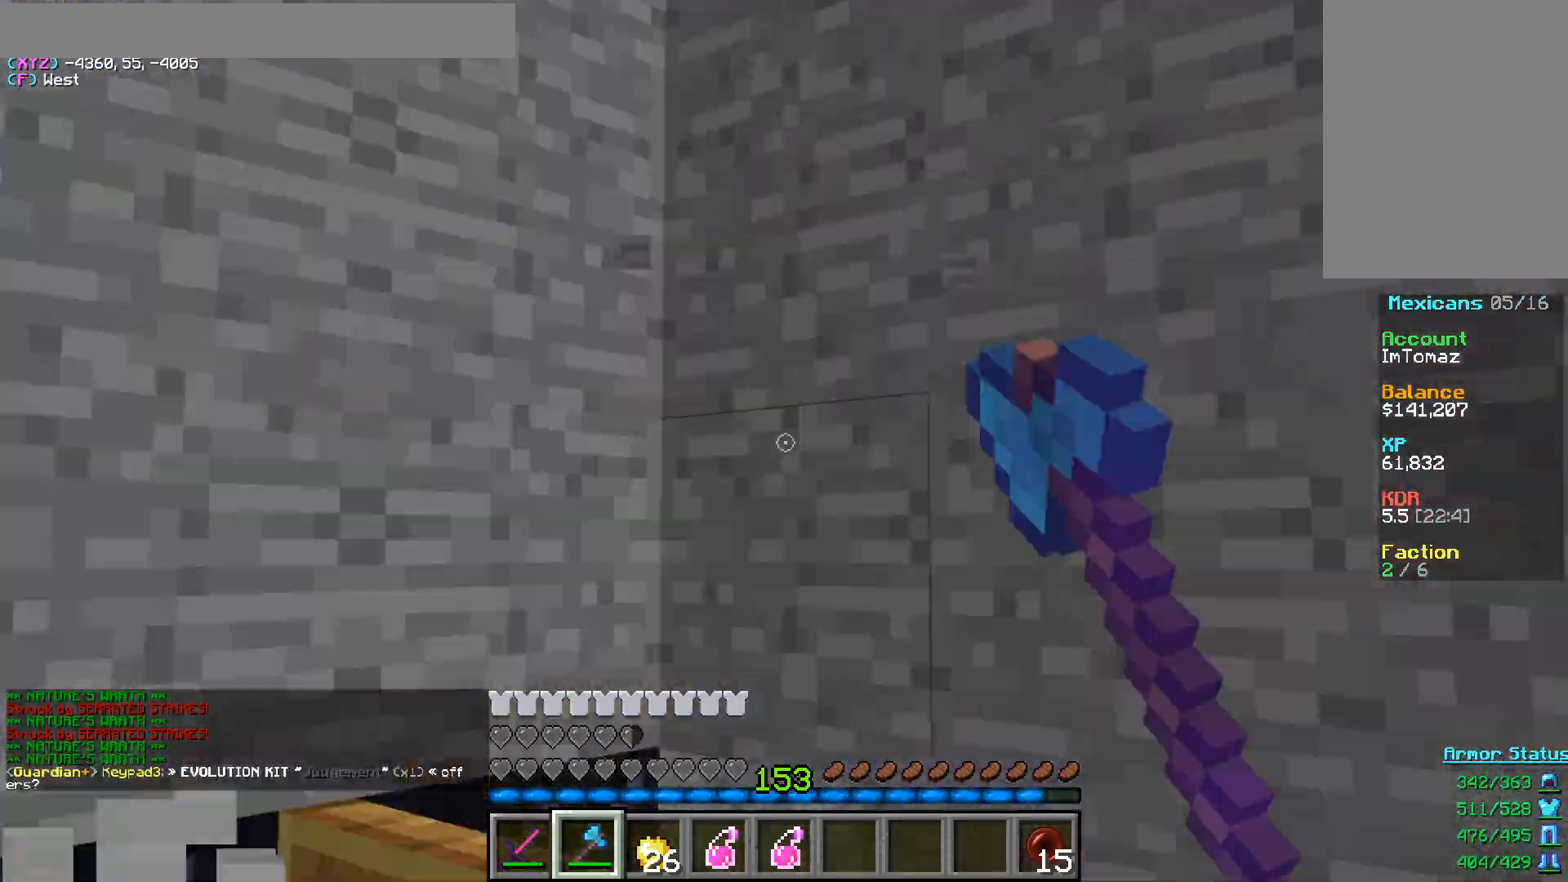
{"keys": [], "mouse": ["left"], "events": []}
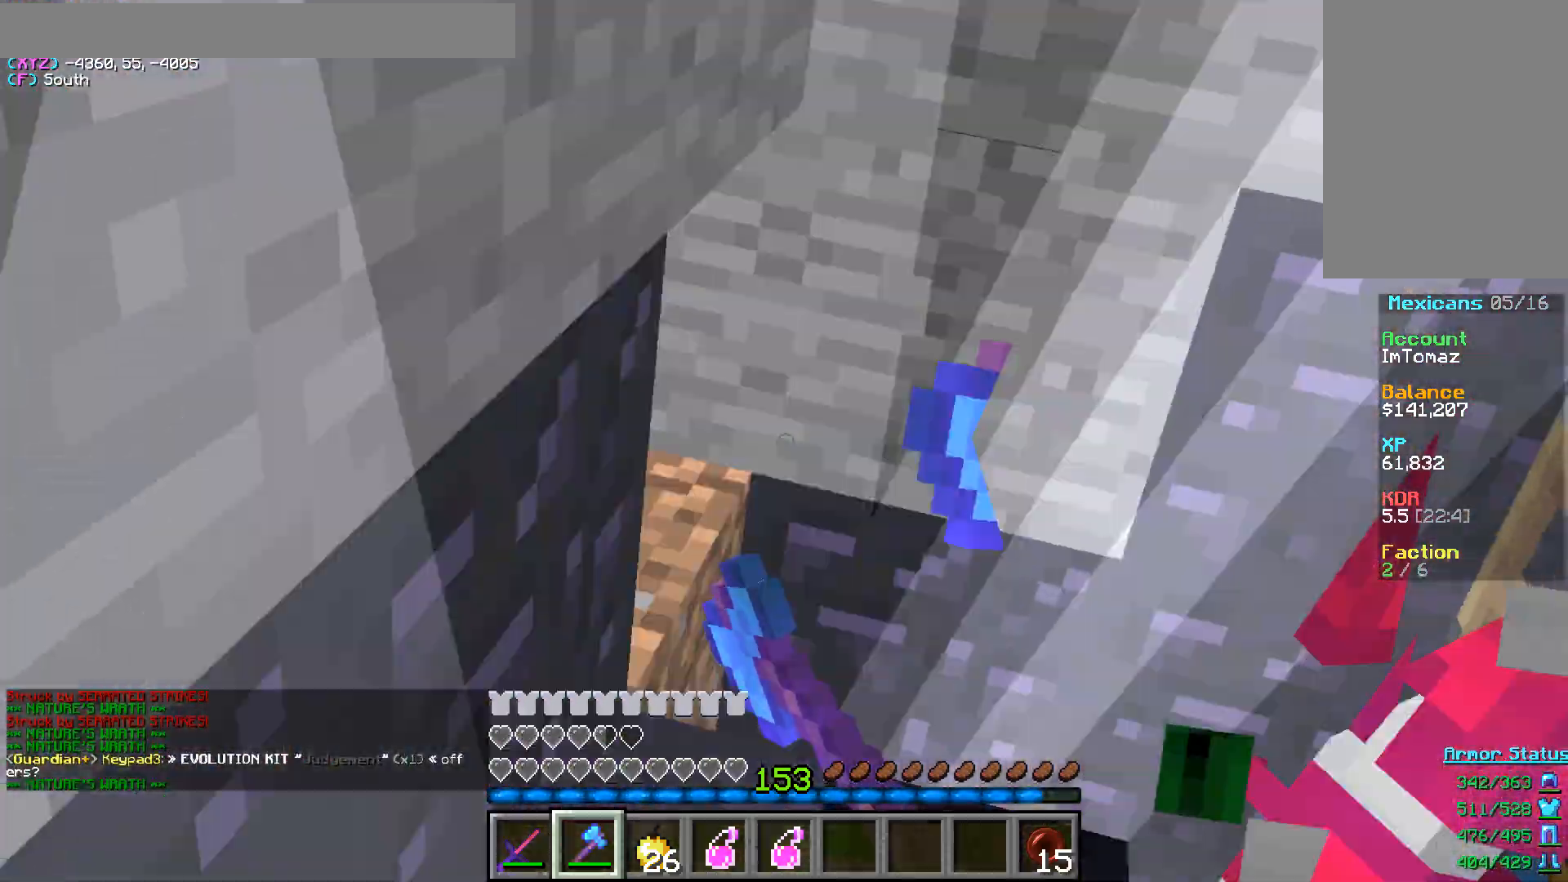
{"keys": [], "mouse": ["left"], "events": [[183, "mouse_right", "down"], [317, "mouse_right", "up"]]}
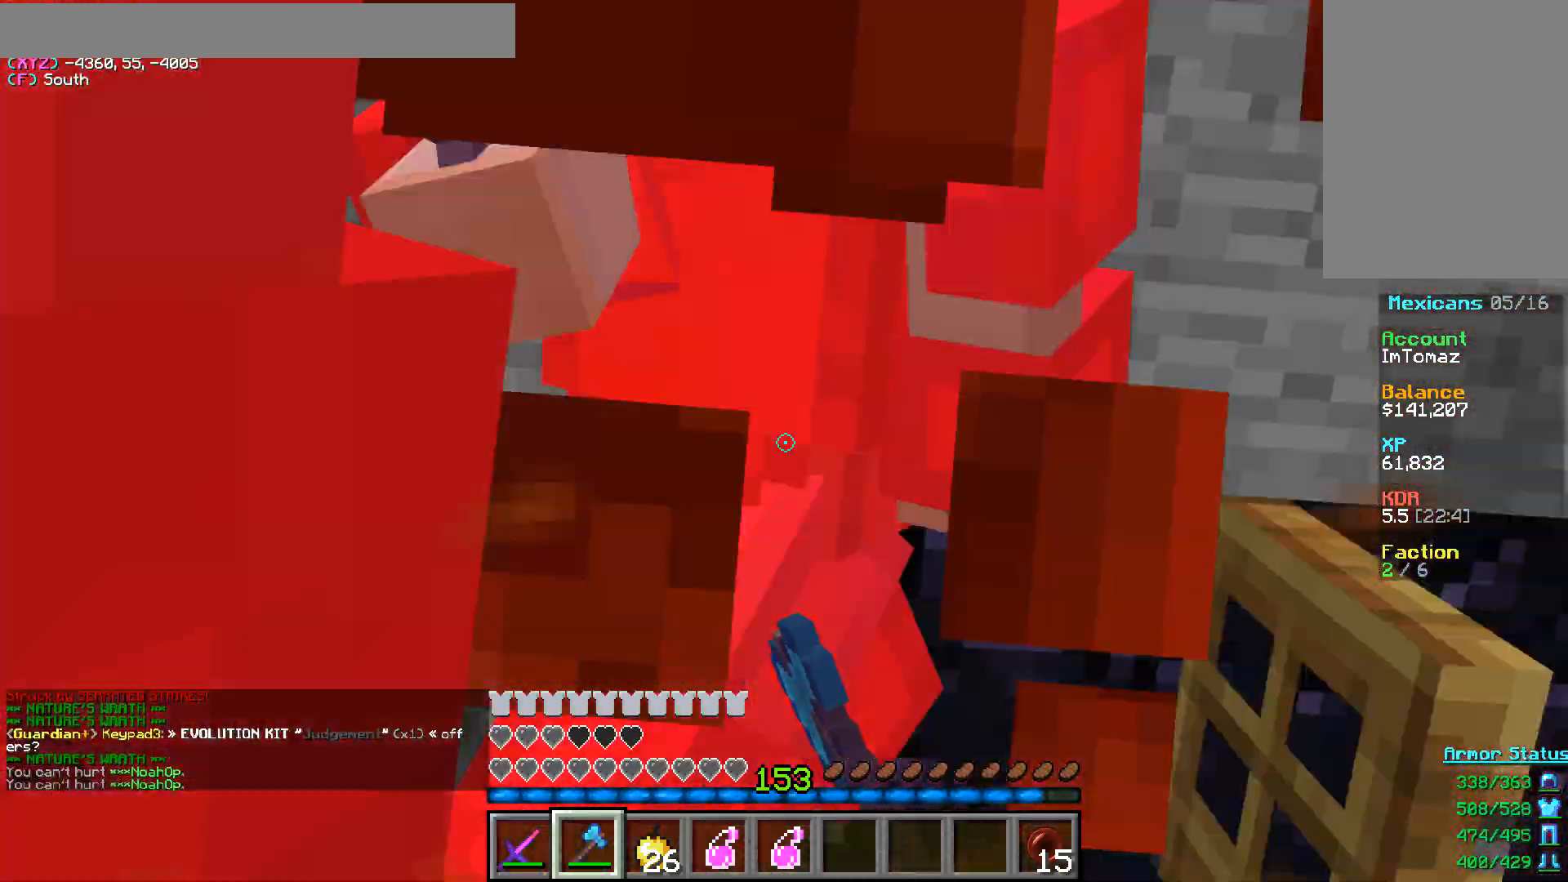
{"keys": ["a", "w"], "mouse": ["left"], "events": [[433, "a", "down"], [500, "w", "down"]]}
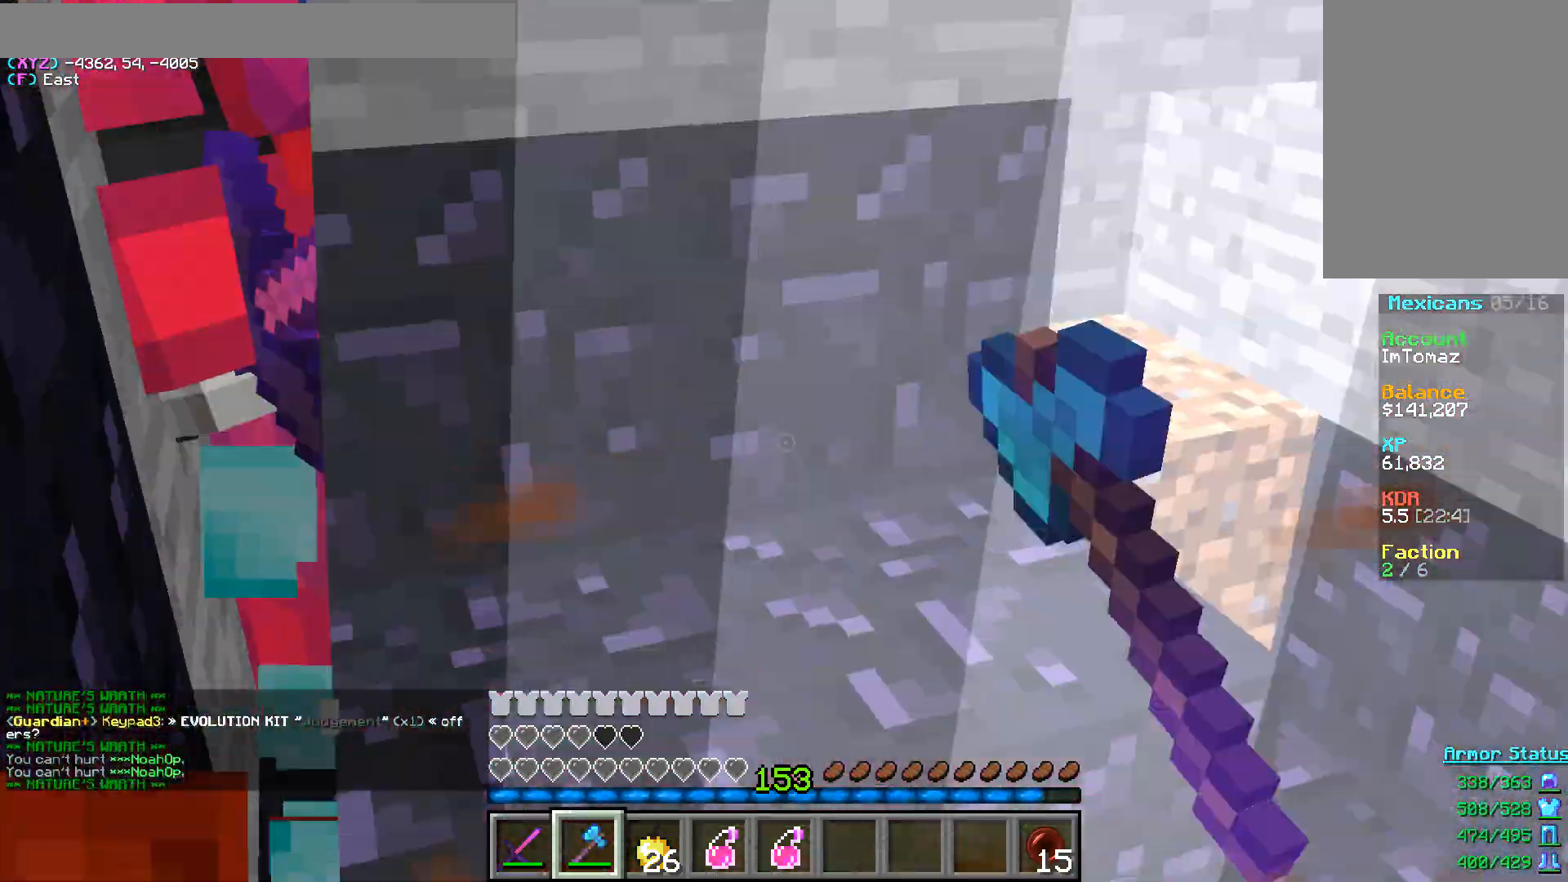
{"keys": ["a", "w"], "mouse": ["left"], "events": []}
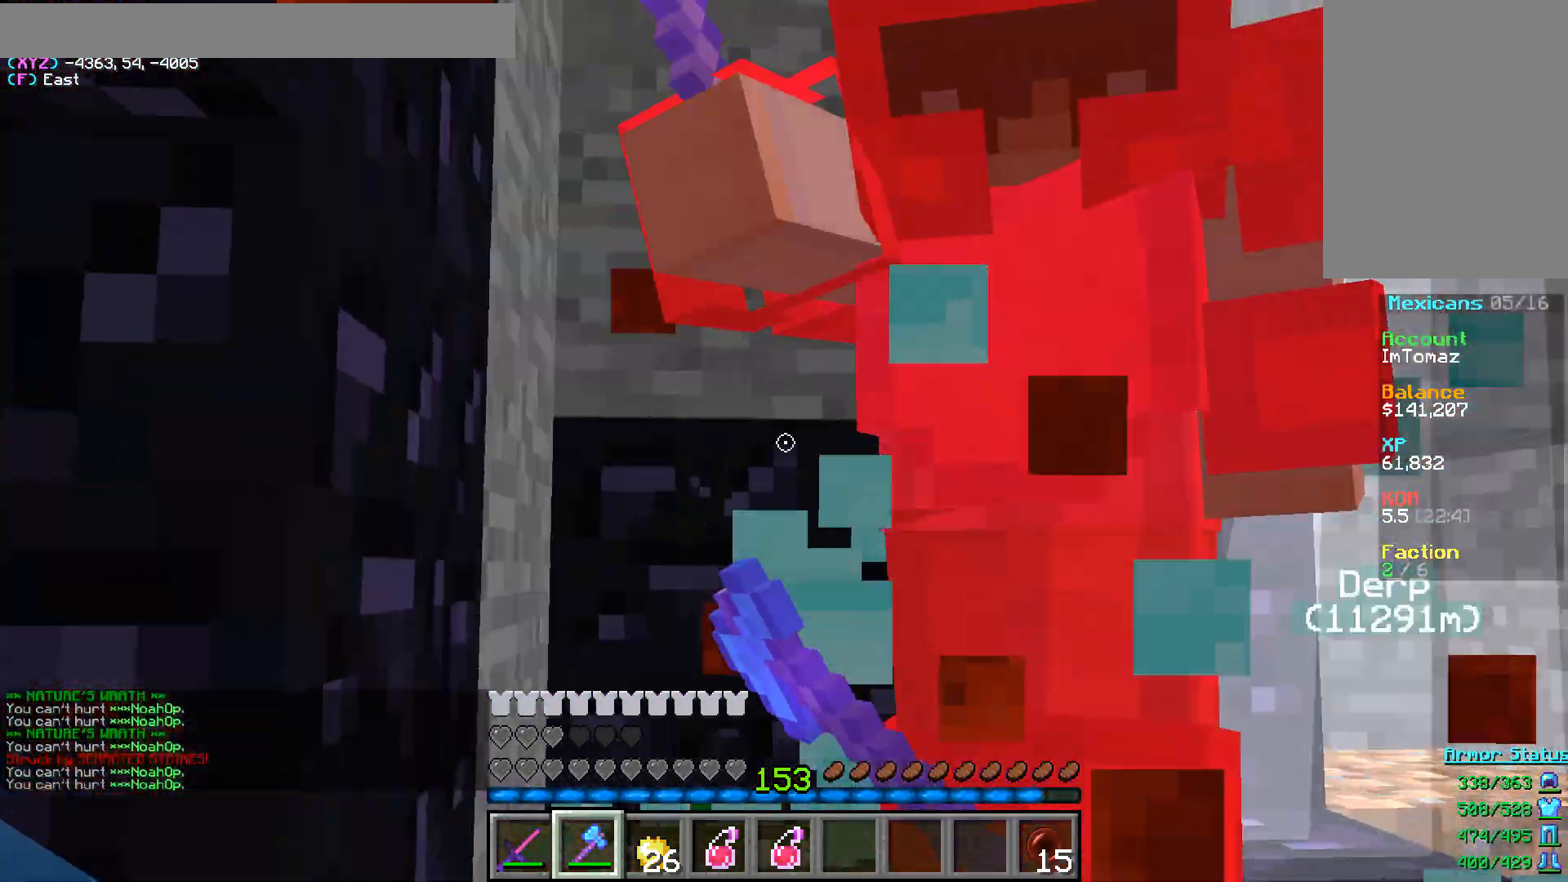
{"keys": ["a"], "mouse": ["left"], "events": [[450, "w", "up"]]}
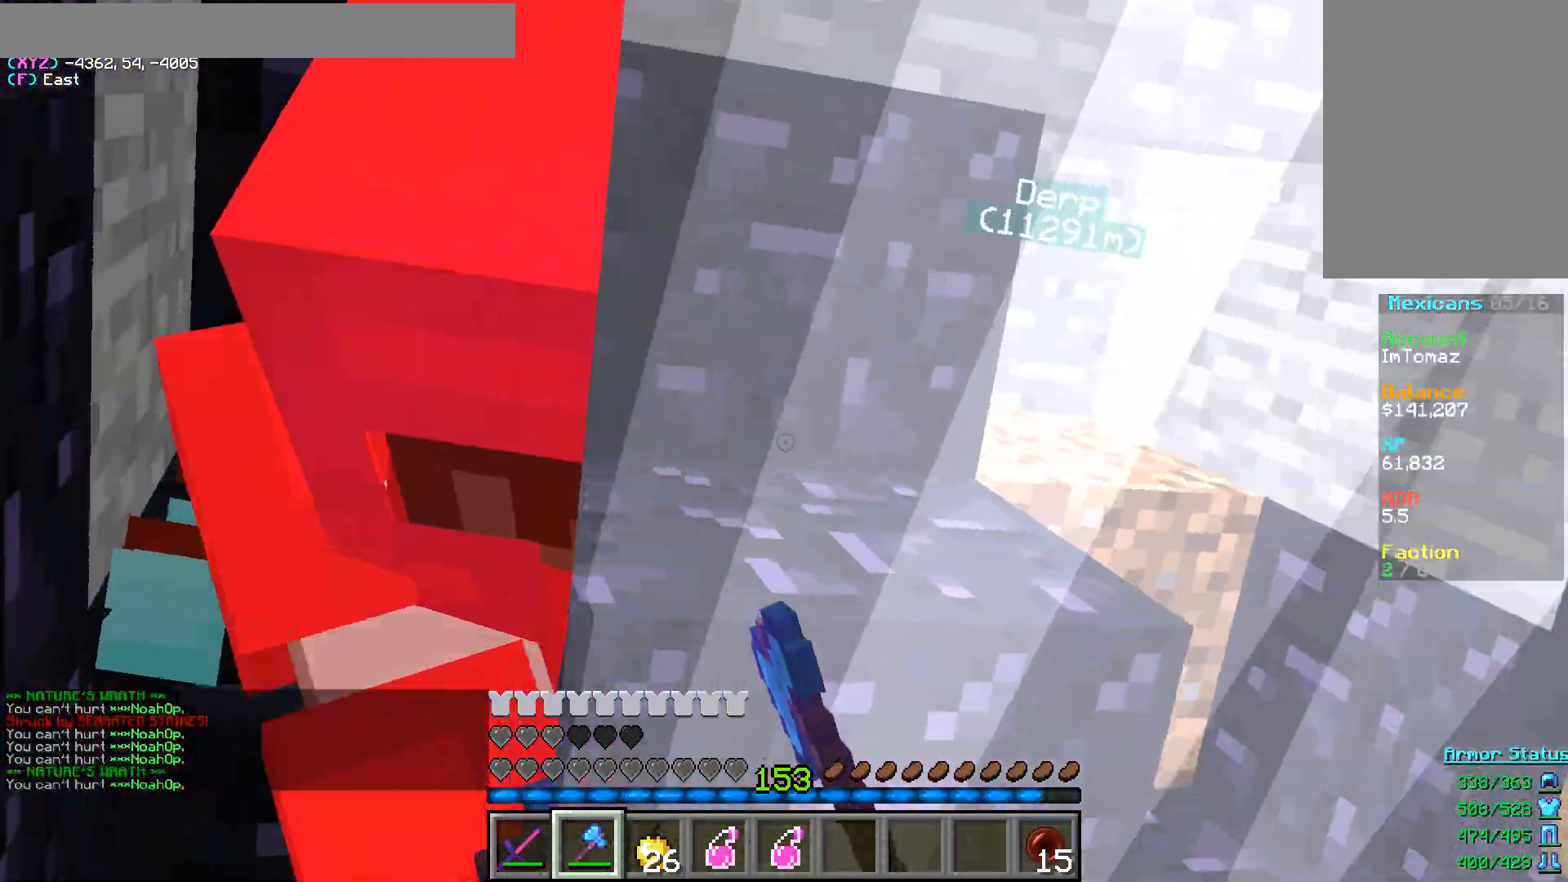
{"keys": ["a", "w"], "mouse": ["left"], "events": [[317, "w", "down"]]}
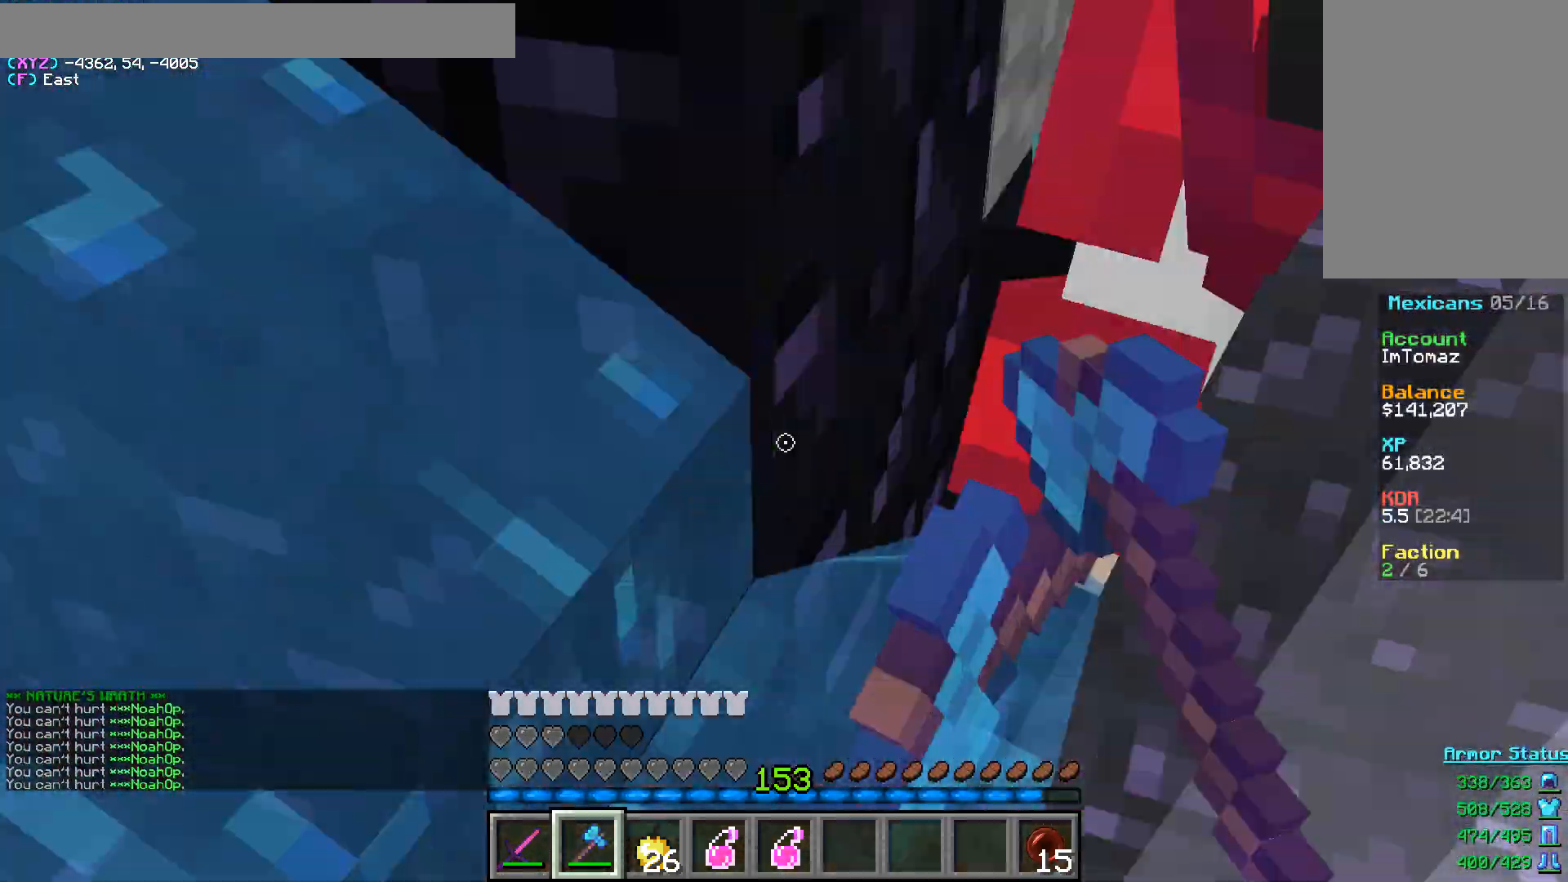
{"keys": ["a", "d", "w"], "mouse": ["left"], "events": [[100, "a", "up"], [200, "d", "down"], [500, "a", "down"]]}